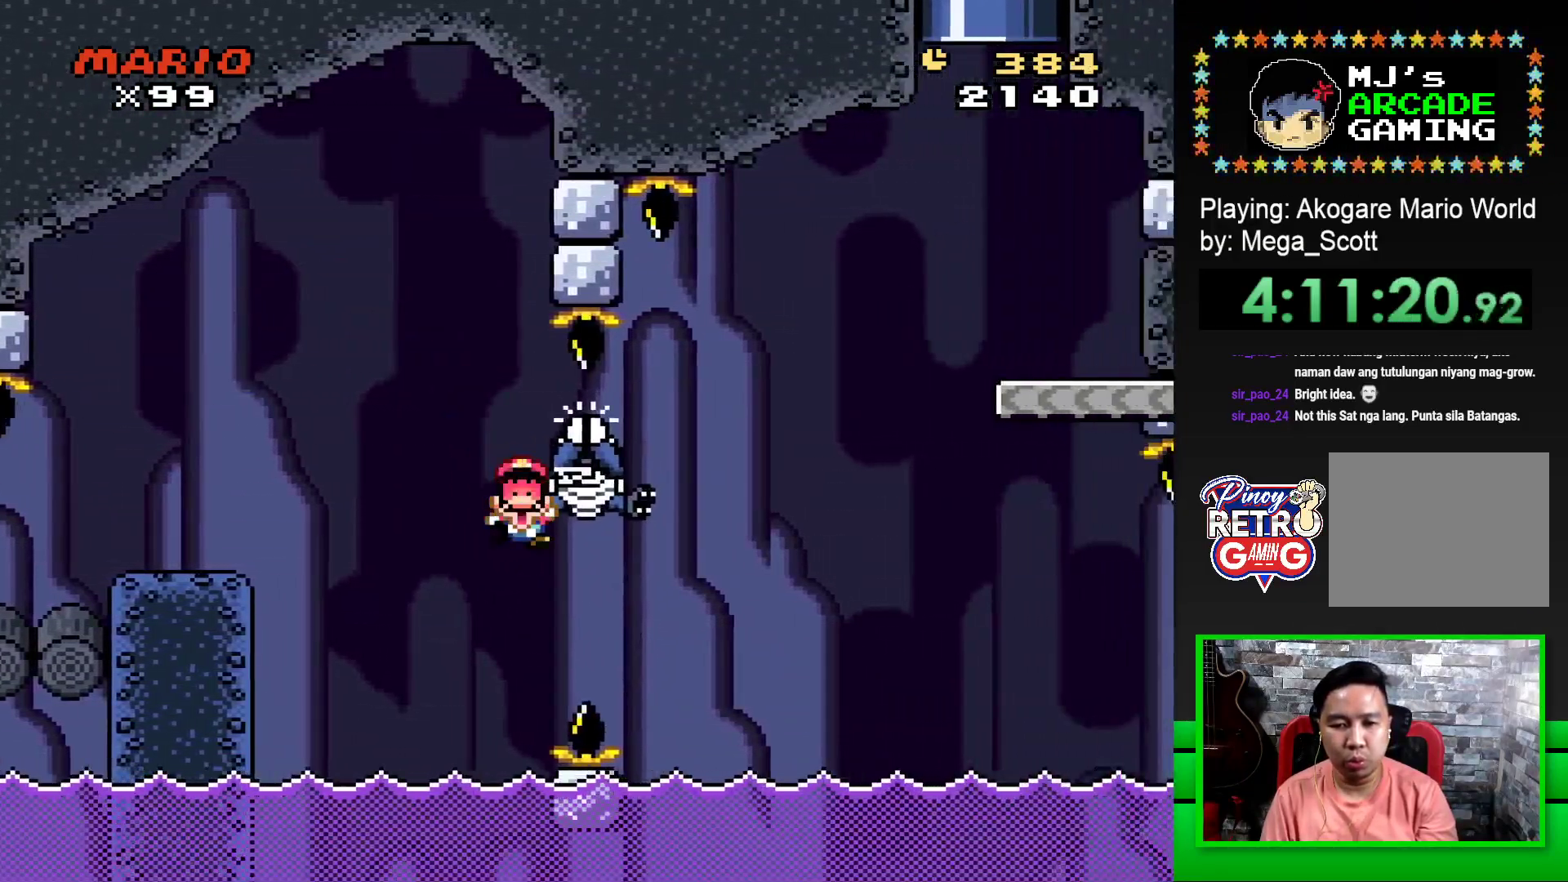
Gameplay with a controller (PlayStation layout); each line is a JSON object with the inputs held at the frame after it. "events" lists button and stick changes between this image and that frame as [ms after this image, input, new state], when the widget could be followed in between. Not read: left_stick right_stick.
{"buttons": [], "events": [[150, "DPAD_LEFT", "up"], [233, "CROSS", "up"], [250, "SQUARE", "up"], [400, "CROSS", "down"], [467, "CROSS", "up"]]}
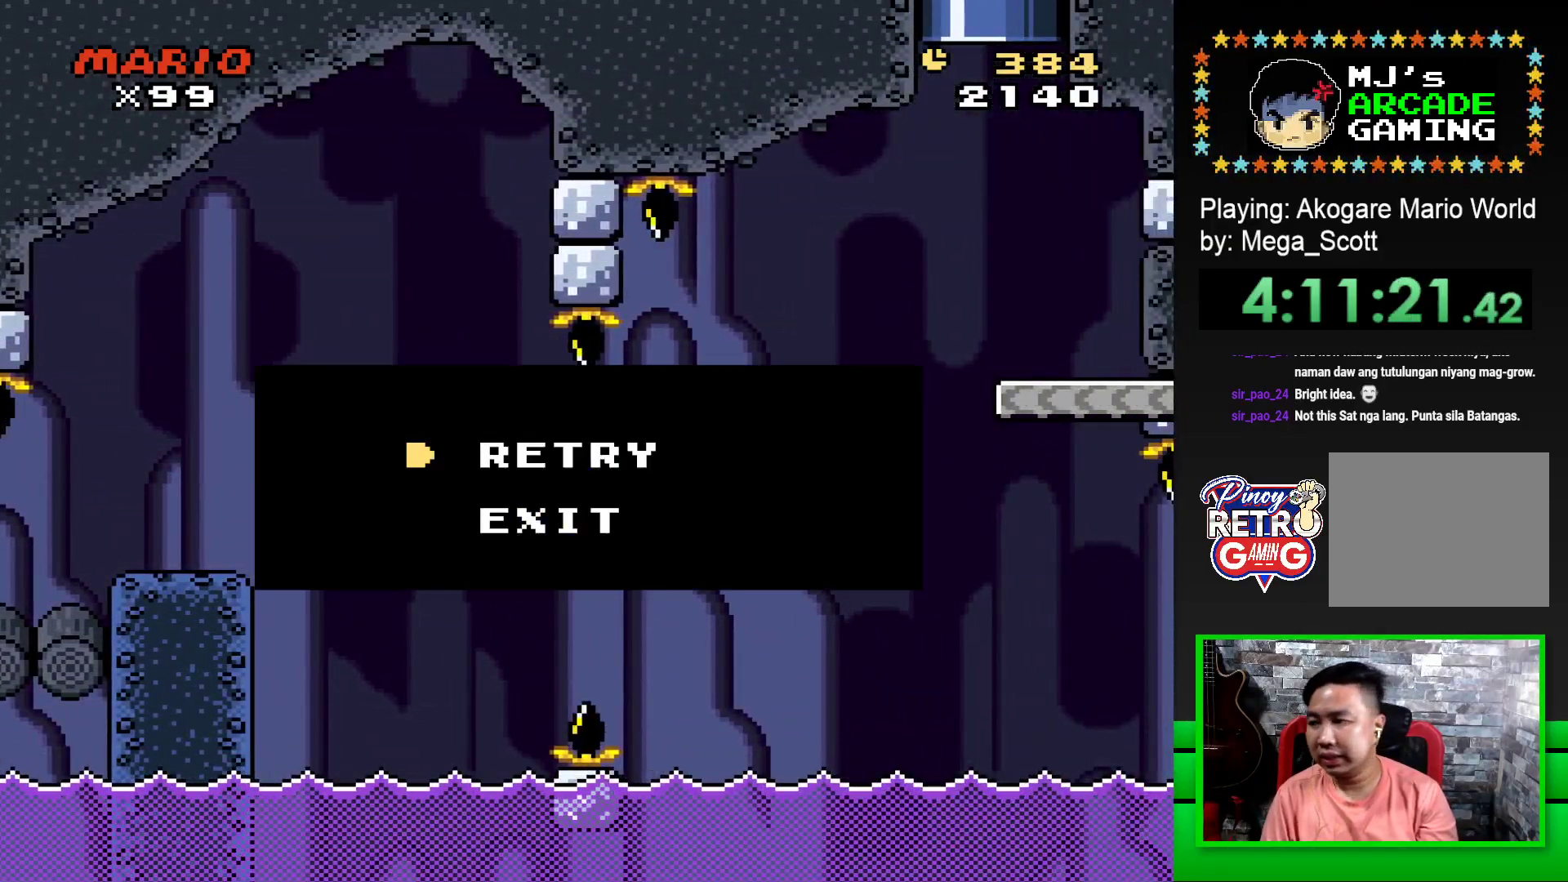
{"buttons": ["CROSS"], "events": [[50, "CROSS", "down"], [100, "CROSS", "up"], [183, "CROSS", "down"], [250, "CROSS", "up"], [333, "CROSS", "down"], [383, "CROSS", "up"], [483, "CROSS", "down"]]}
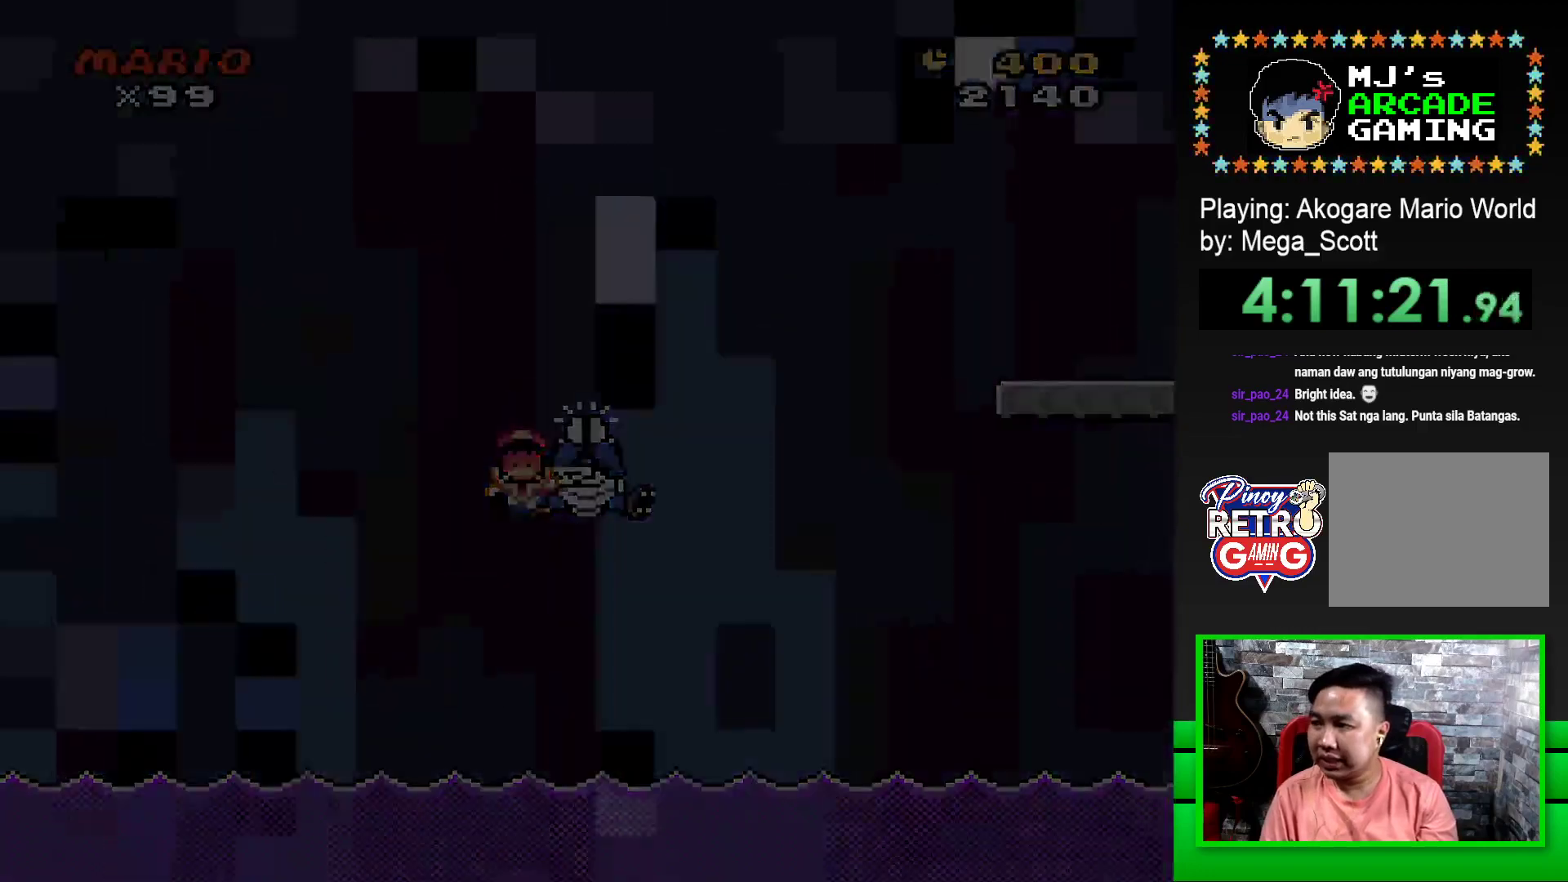
{"buttons": [], "events": [[33, "CROSS", "up"], [133, "CROSS", "down"], [183, "CROSS", "up"], [283, "CROSS", "down"], [350, "CROSS", "up"], [417, "CROSS", "down"], [483, "CROSS", "up"]]}
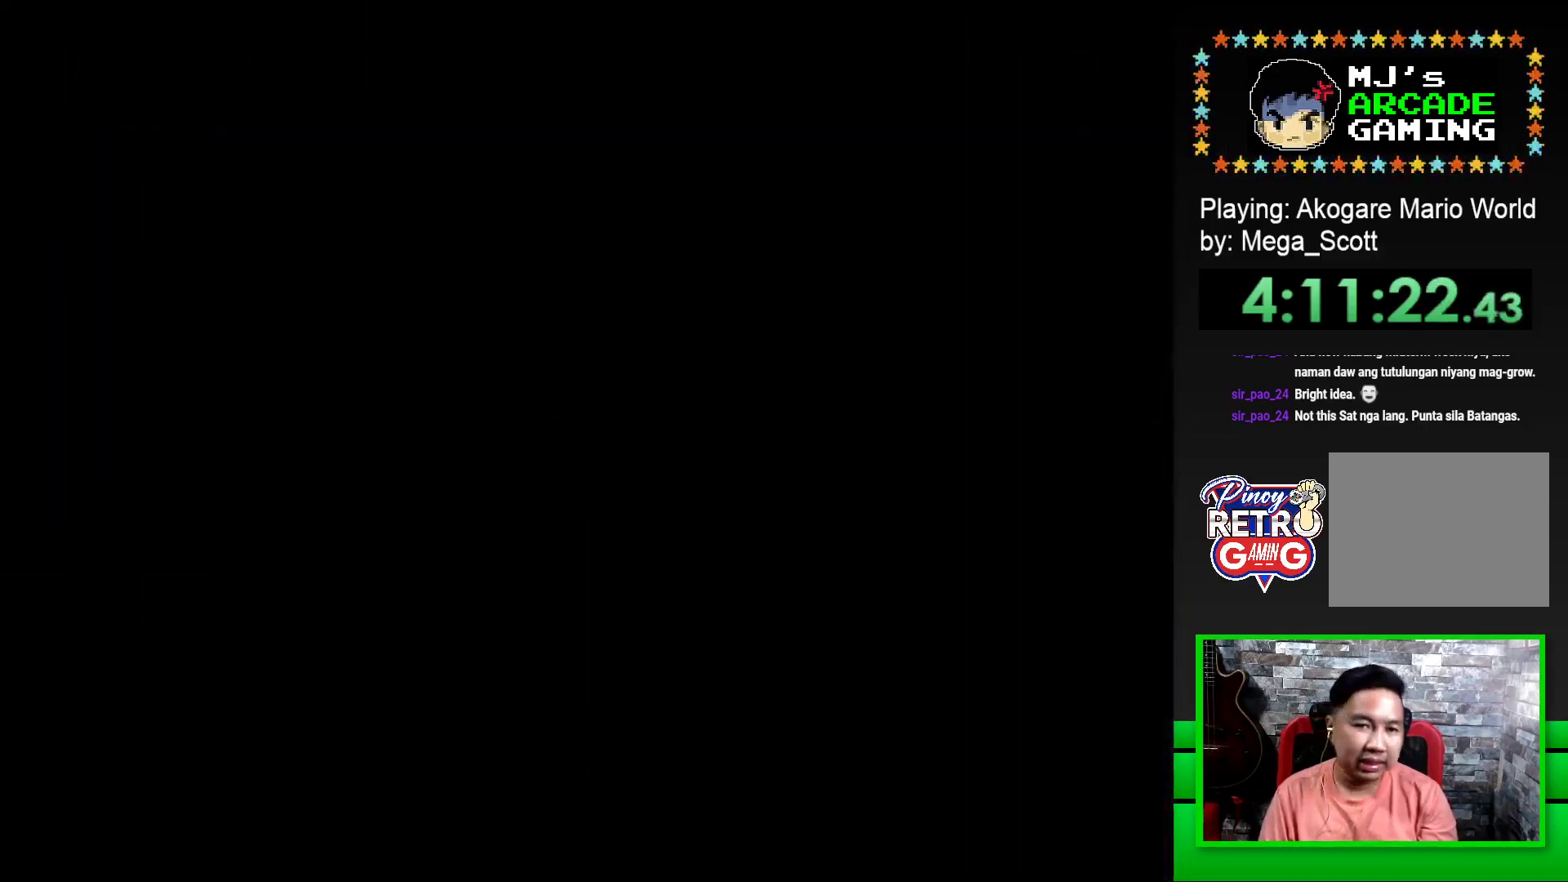
{"buttons": [], "events": [[100, "CROSS", "down"], [133, "CROSS", "up"], [233, "CROSS", "down"], [283, "CROSS", "up"], [367, "CROSS", "down"], [433, "CROSS", "up"]]}
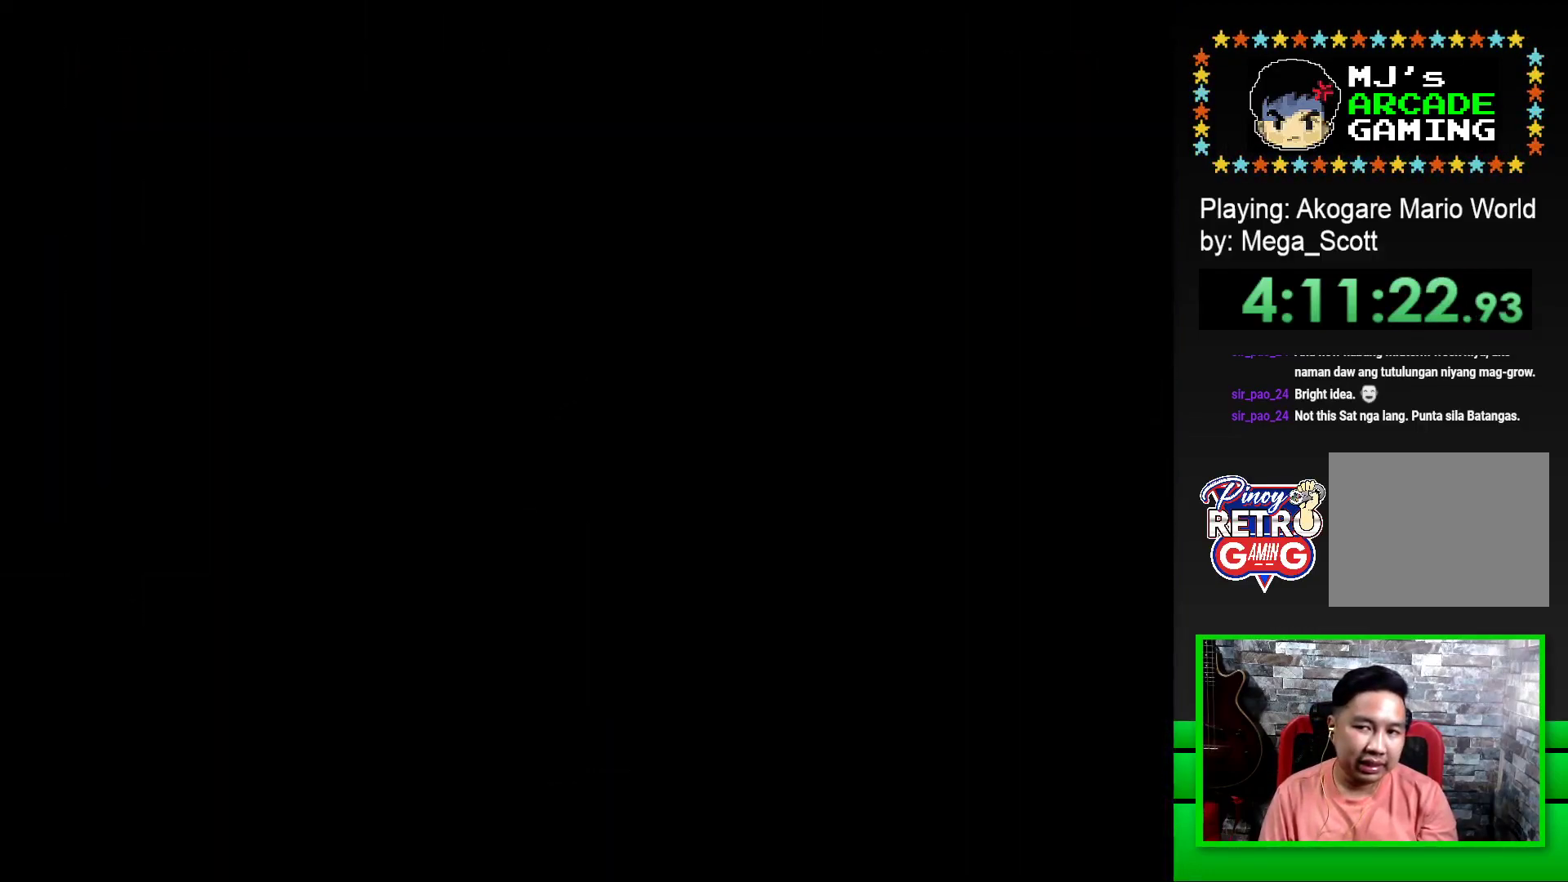
{"buttons": ["CROSS"], "events": [[17, "CROSS", "down"], [83, "CROSS", "up"], [183, "CROSS", "down"], [233, "CROSS", "up"], [317, "CROSS", "down"], [383, "CROSS", "up"], [467, "CROSS", "down"]]}
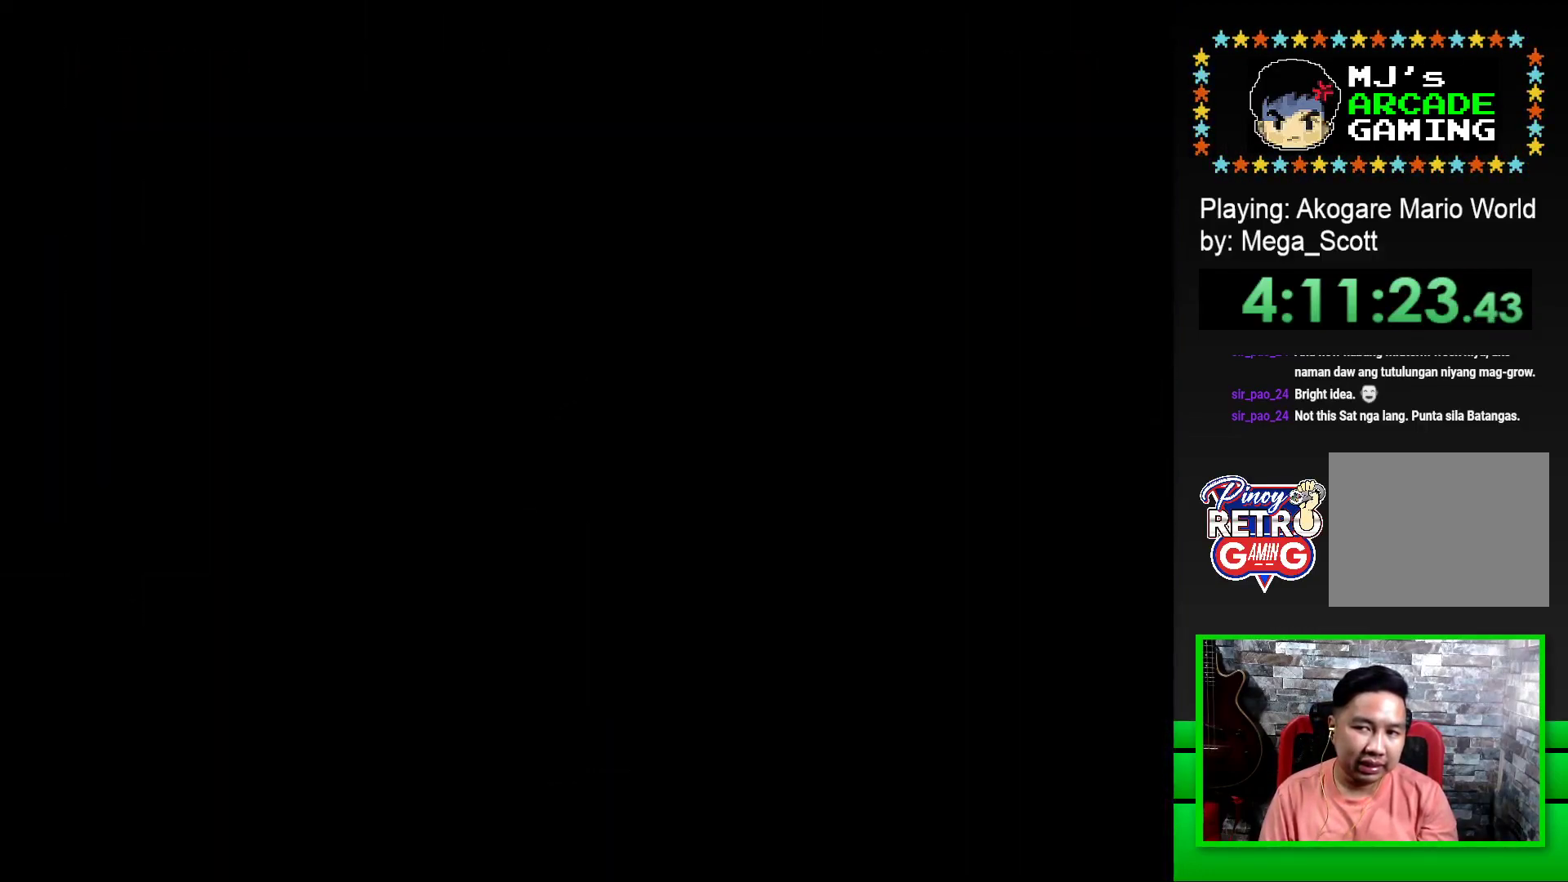
{"buttons": [], "events": [[67, "CROSS", "up"], [367, "SQUARE", "down"], [450, "SQUARE", "up"]]}
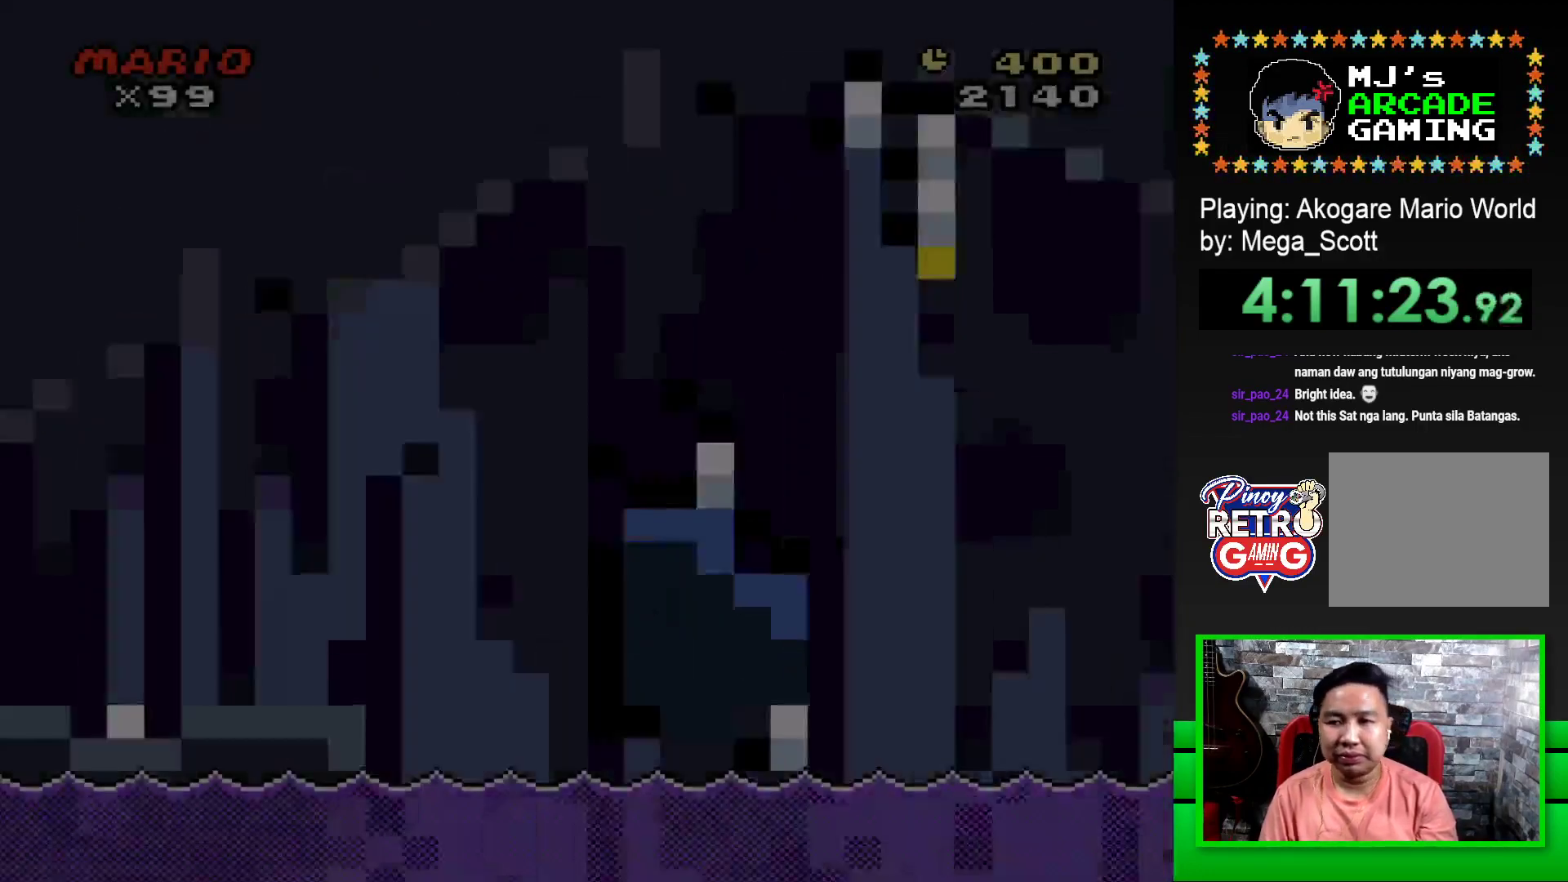
{"buttons": ["SQUARE", "DPAD_RIGHT"], "events": [[67, "SQUARE", "down"], [333, "DPAD_RIGHT", "down"]]}
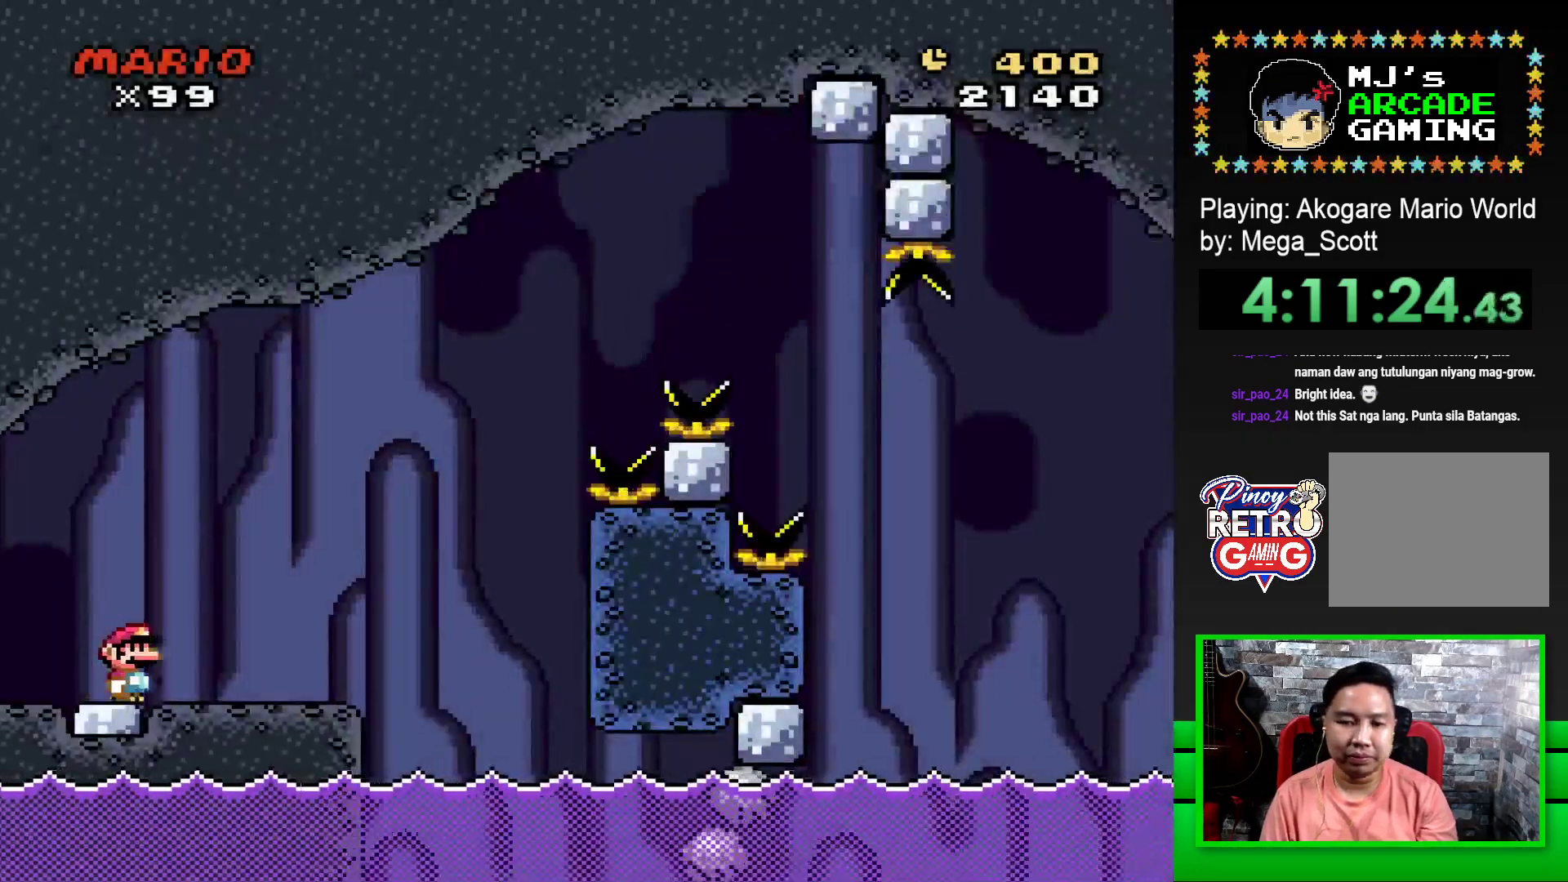
{"buttons": ["CROSS", "SQUARE", "DPAD_RIGHT"], "events": [[150, "DPAD_RIGHT", "up"], [200, "DPAD_LEFT", "down"], [300, "DPAD_LEFT", "up"], [300, "DPAD_UP", "down"], [317, "DPAD_UP", "up"], [350, "DPAD_RIGHT", "down"], [450, "CROSS", "down"]]}
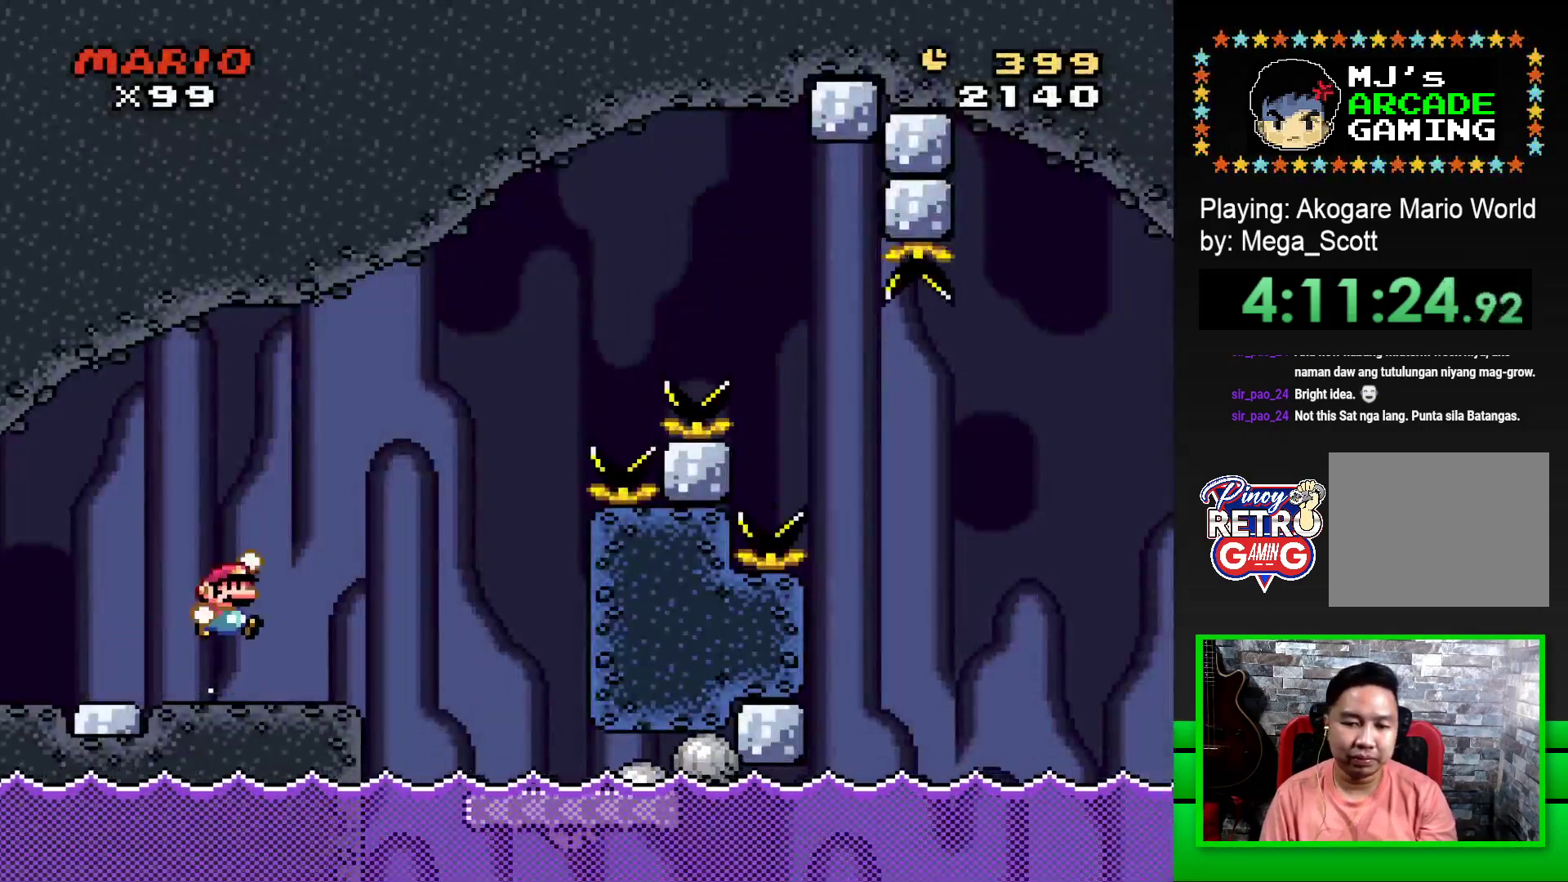
{"buttons": ["SQUARE", "DPAD_RIGHT"], "events": [[167, "CROSS", "up"]]}
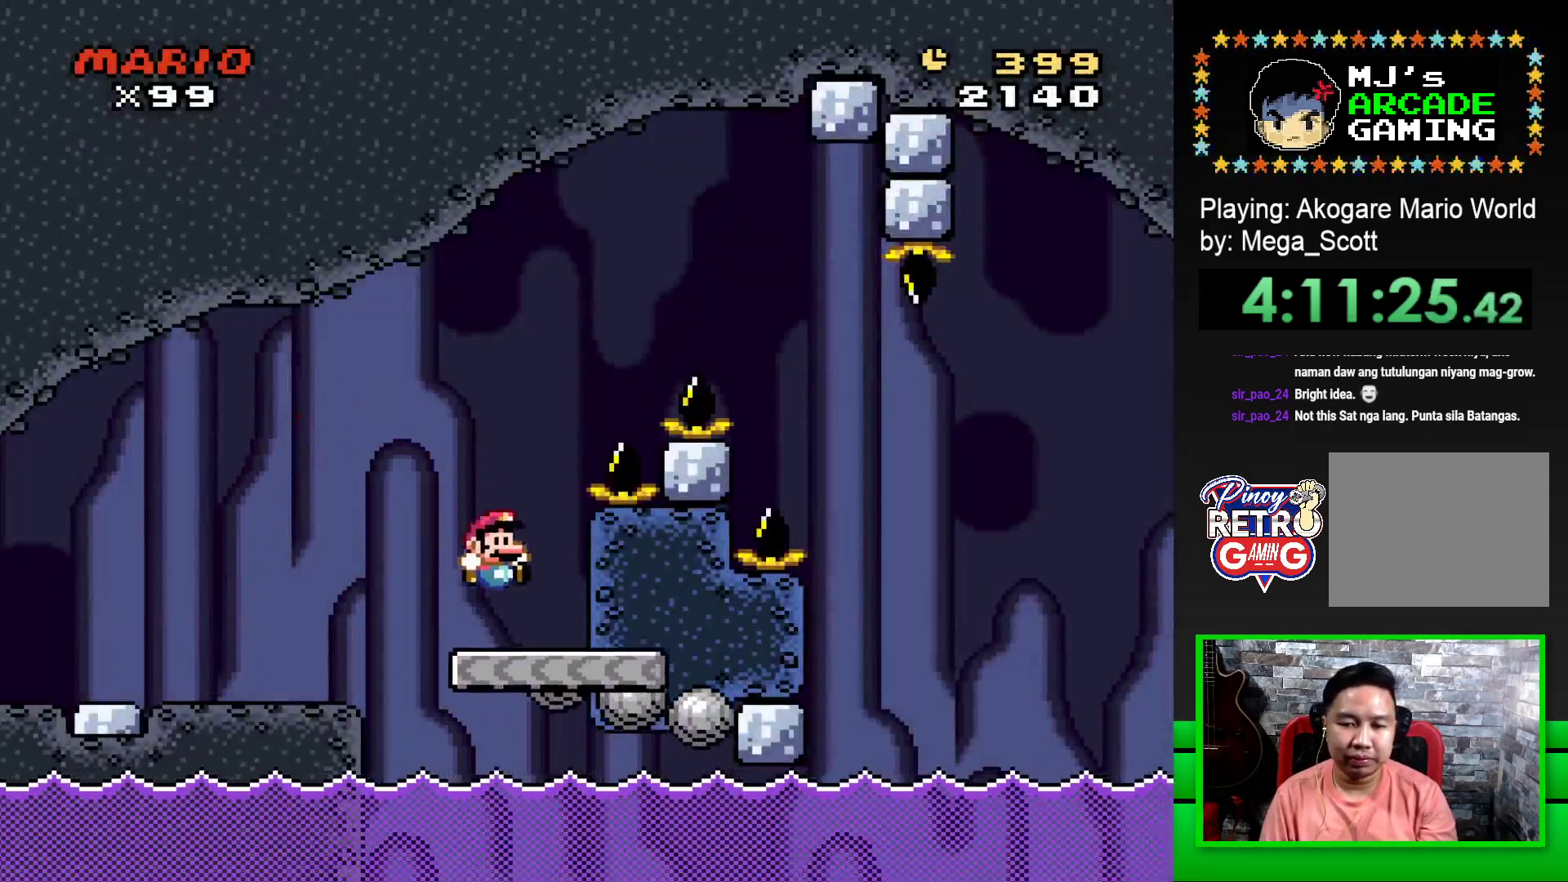
{"buttons": ["CROSS", "SQUARE", "DPAD_RIGHT"], "events": [[67, "DPAD_RIGHT", "up"], [167, "DPAD_LEFT", "down"], [417, "DPAD_LEFT", "up"], [417, "DPAD_UP", "down"], [433, "DPAD_UP", "up"], [450, "CROSS", "down"], [467, "DPAD_RIGHT", "down"]]}
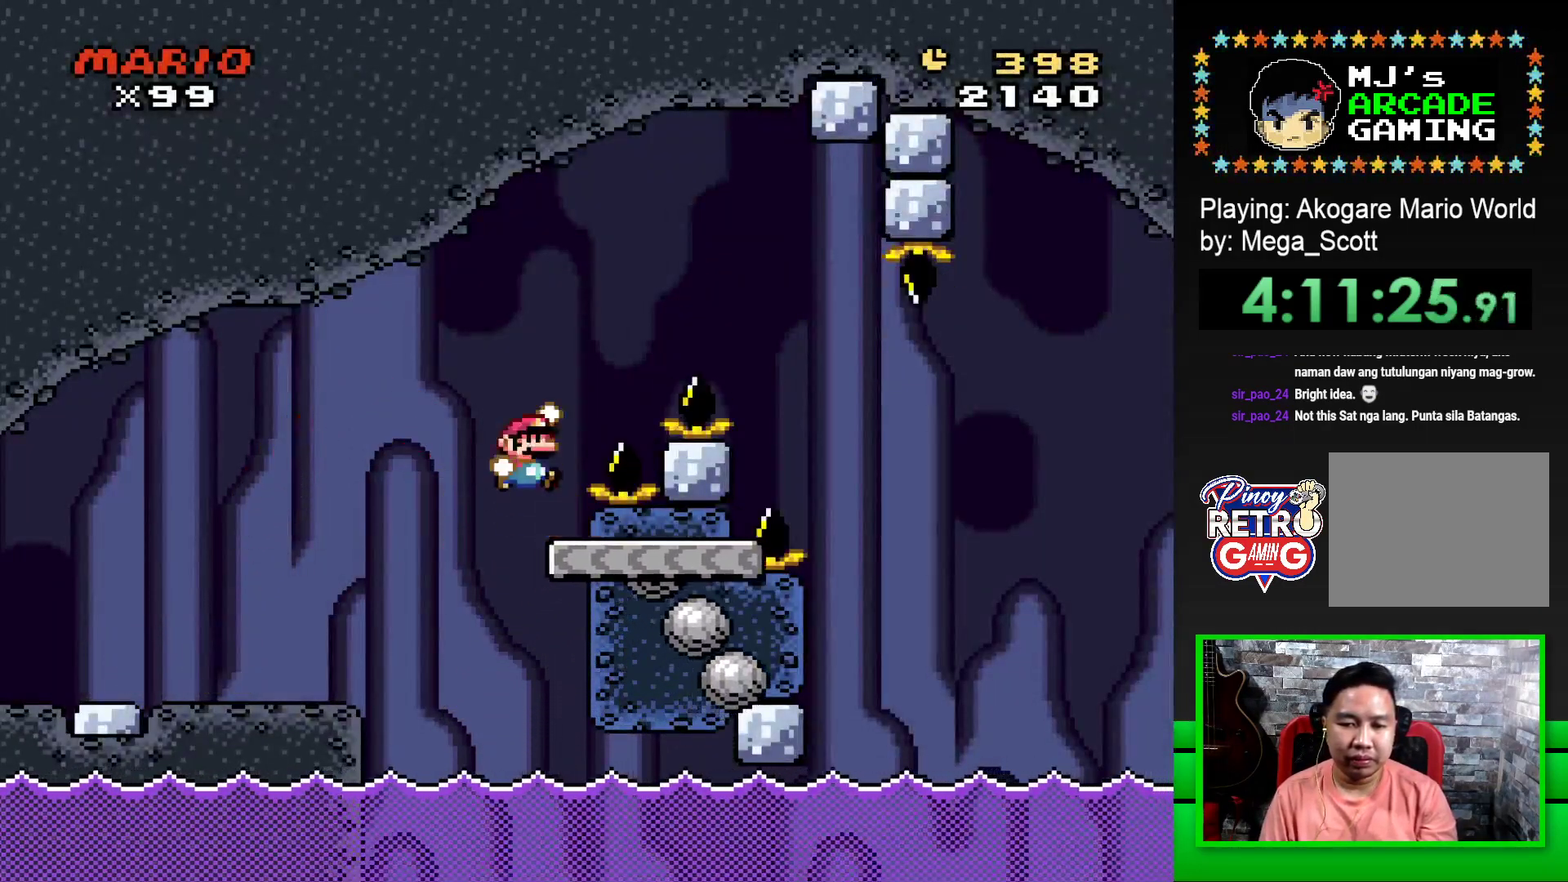
{"buttons": ["CROSS", "SQUARE", "DPAD_RIGHT"], "events": []}
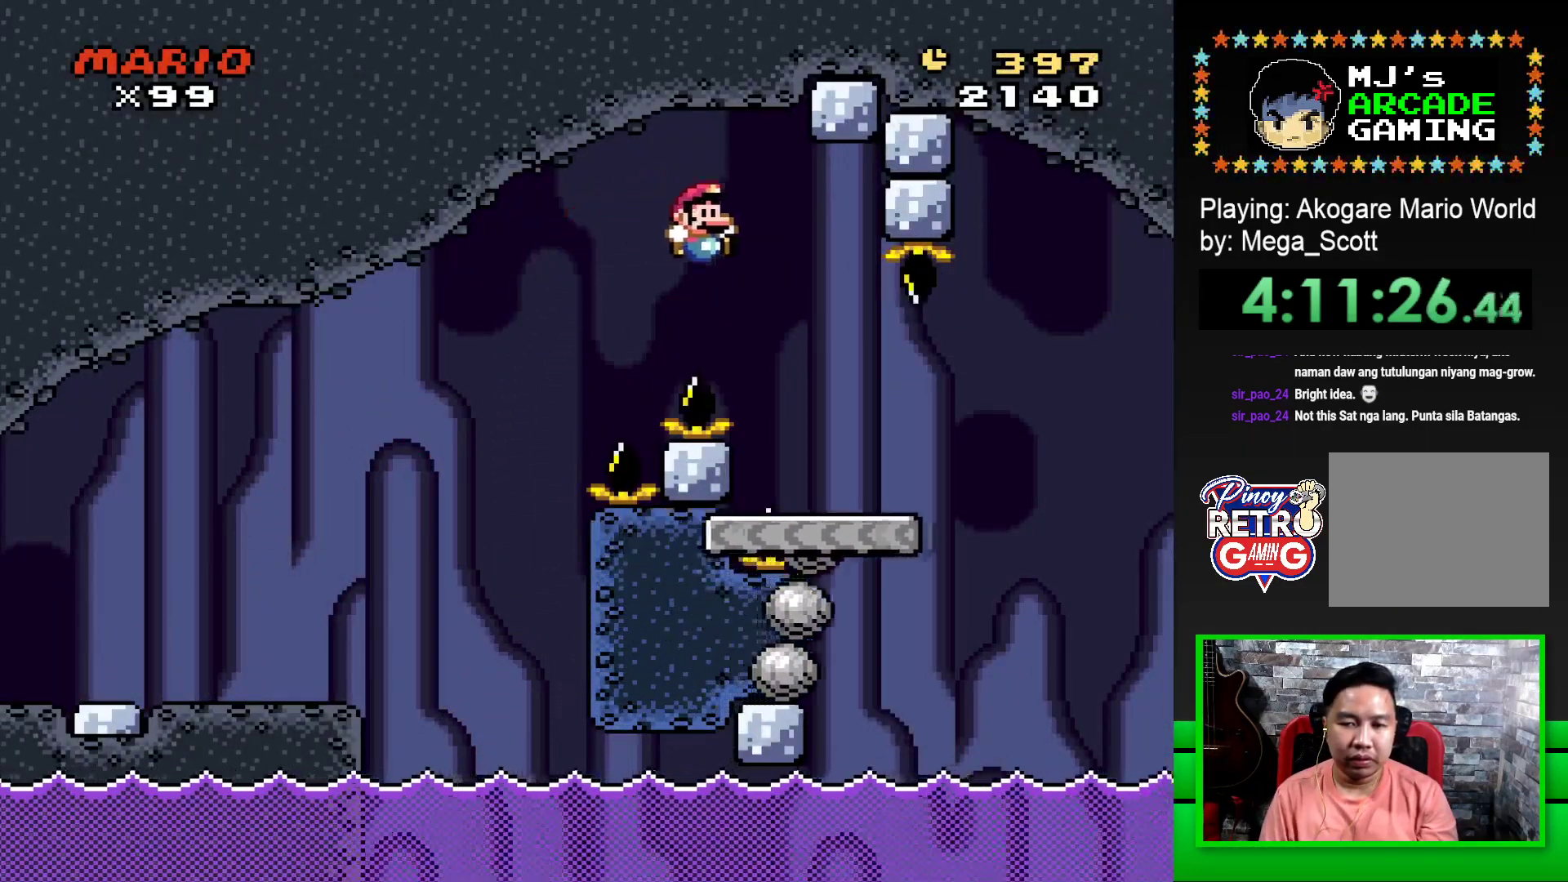
{"buttons": ["CROSS", "SQUARE", "DPAD_RIGHT"], "events": [[83, "CROSS", "up"], [450, "CROSS", "down"]]}
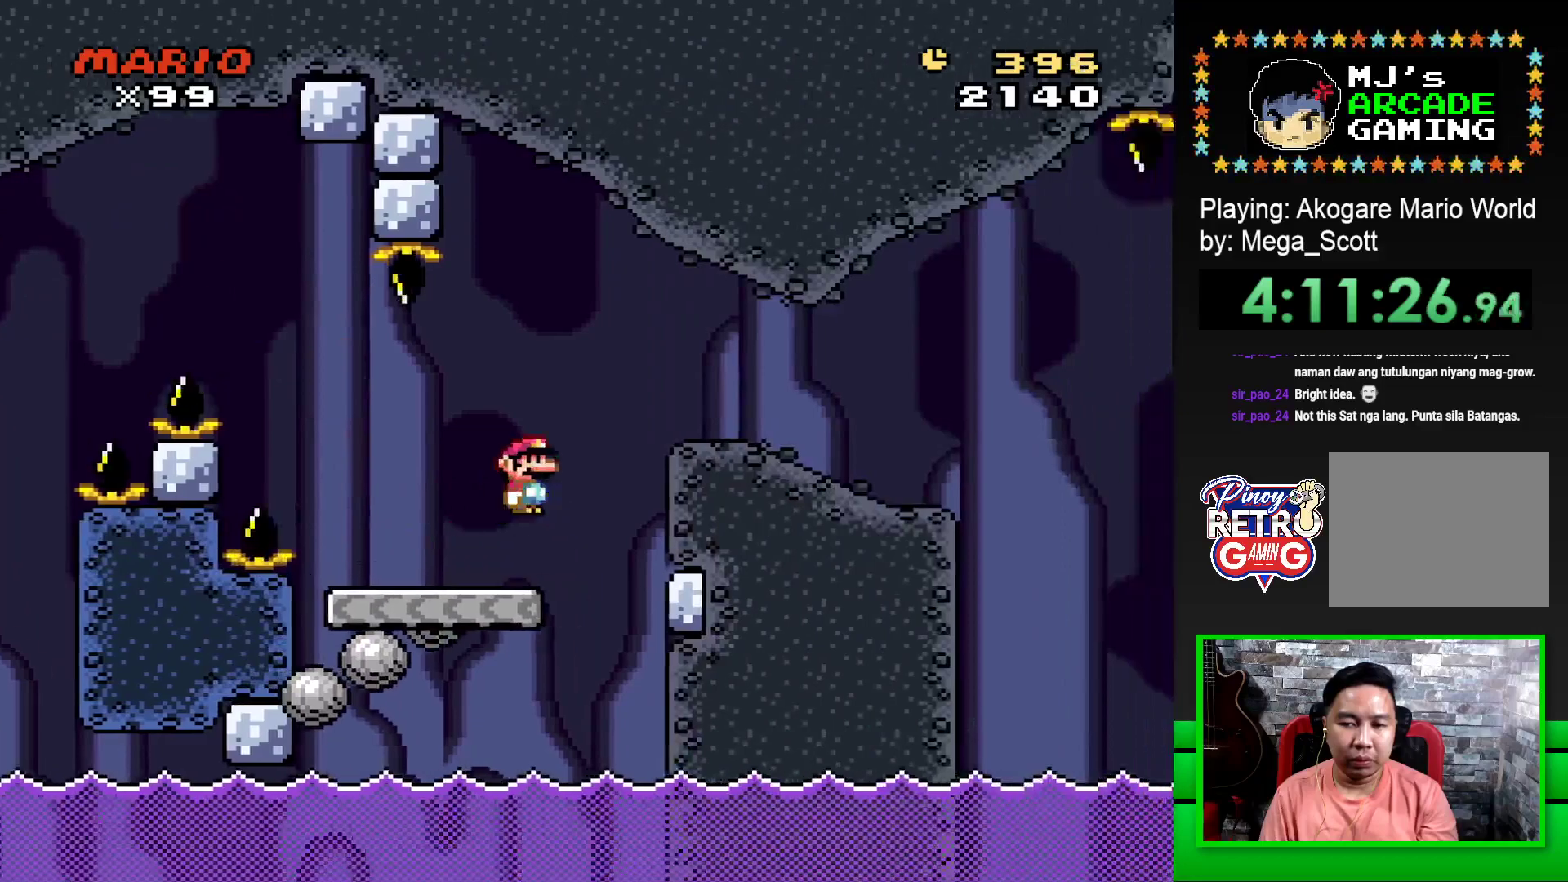
{"buttons": ["SQUARE", "DPAD_RIGHT"], "events": [[150, "CROSS", "up"]]}
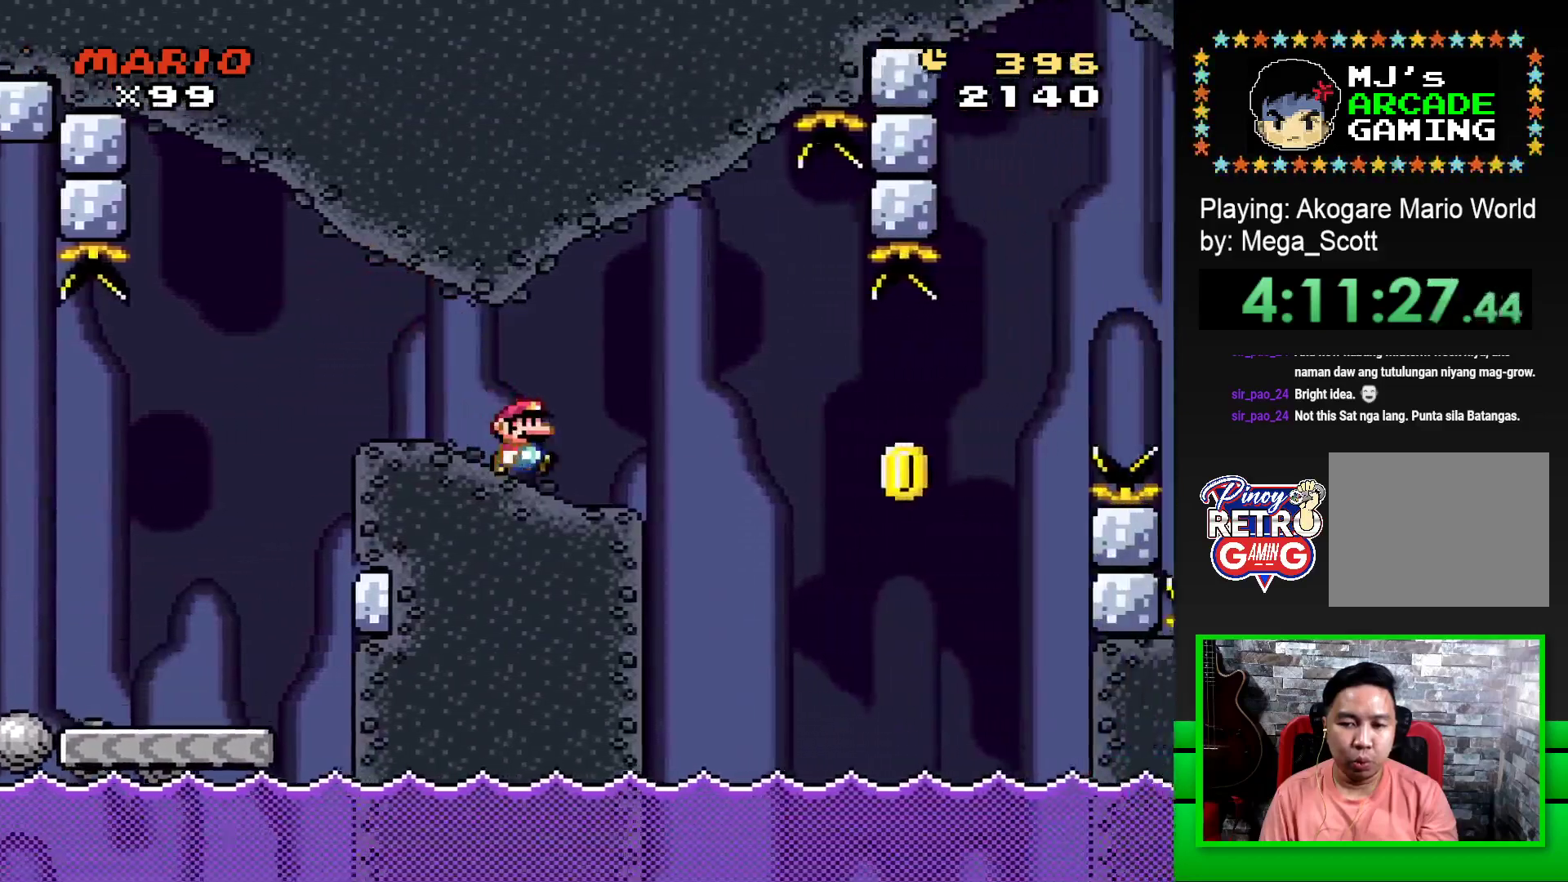
{"buttons": ["SQUARE"], "events": [[83, "DPAD_RIGHT", "up"], [150, "DPAD_LEFT", "down"], [283, "DPAD_LEFT", "up"]]}
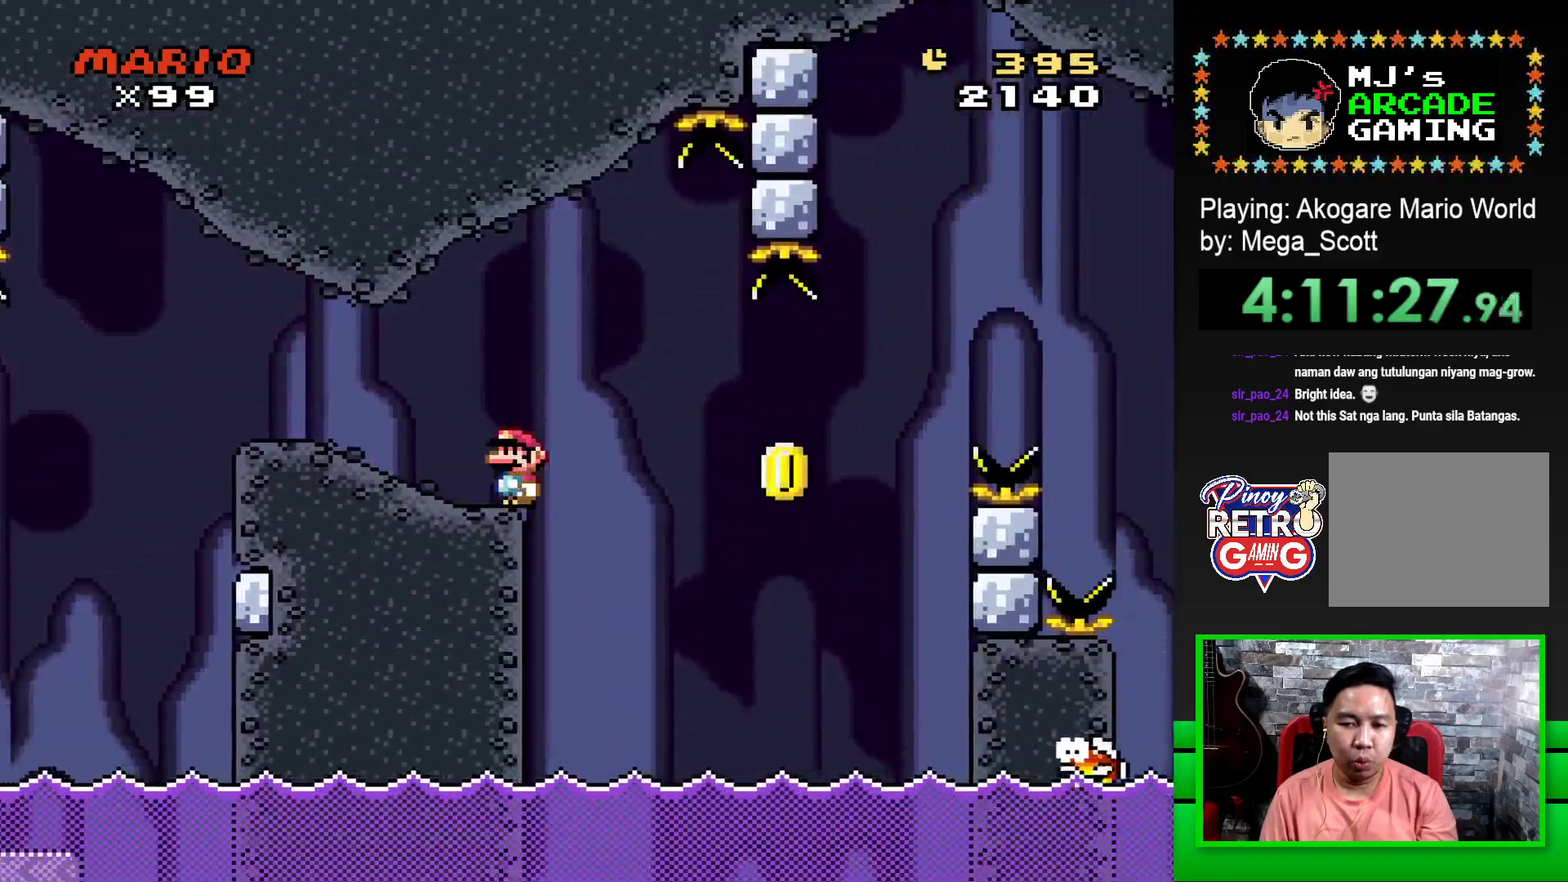
{"buttons": ["CROSS", "SQUARE", "DPAD_RIGHT"], "events": [[50, "CROSS", "down"], [50, "DPAD_RIGHT", "down"], [283, "CROSS", "up"], [283, "SQUARE", "up"], [300, "DPAD_RIGHT", "up"], [383, "CROSS", "down"], [383, "SQUARE", "down"], [400, "DPAD_RIGHT", "down"]]}
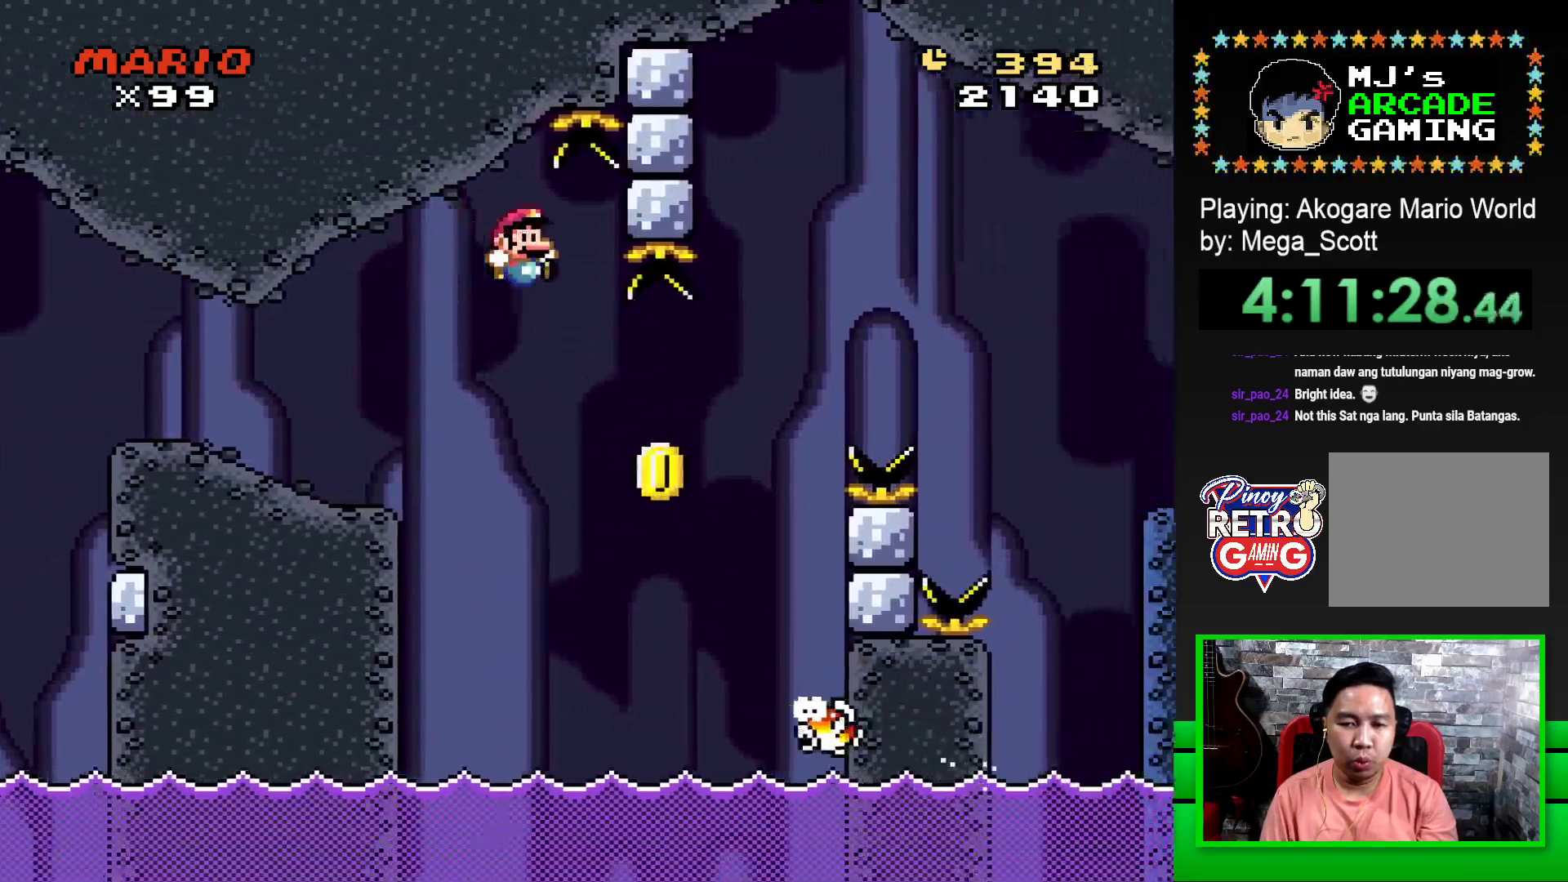
{"buttons": ["CROSS", "SQUARE", "DPAD_RIGHT"], "events": [[283, "DPAD_UP", "down"], [300, "DPAD_RIGHT", "up"], [317, "DPAD_LEFT", "down"], [317, "DPAD_UP", "up"], [383, "DPAD_LEFT", "up"], [383, "DPAD_UP", "down"], [417, "DPAD_RIGHT", "down"], [417, "DPAD_UP", "up"]]}
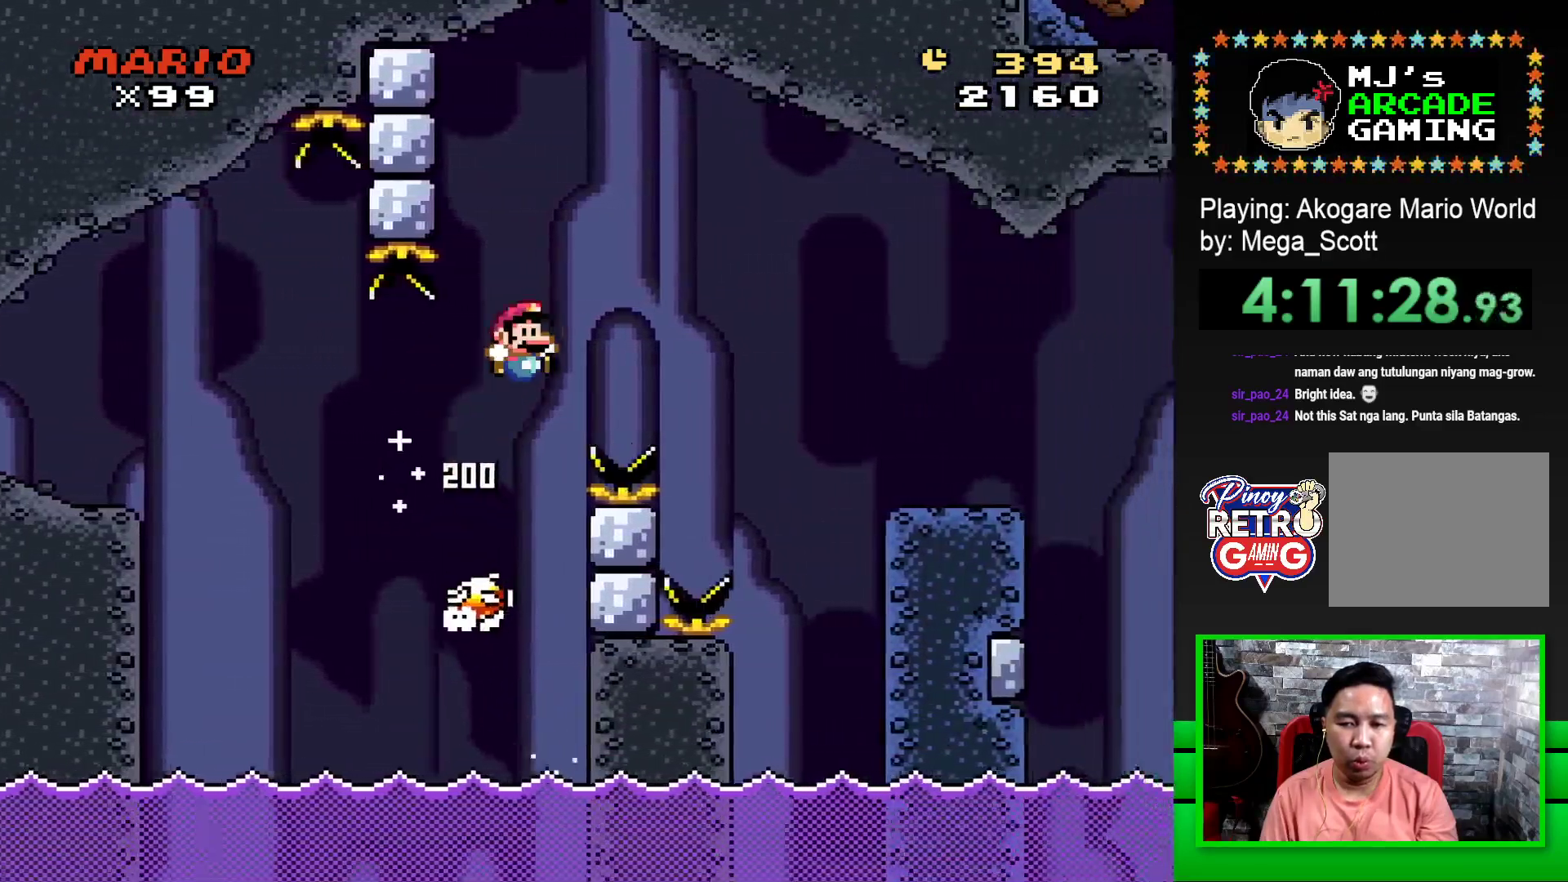
{"buttons": ["SQUARE", "DPAD_RIGHT"], "events": [[383, "CROSS", "up"]]}
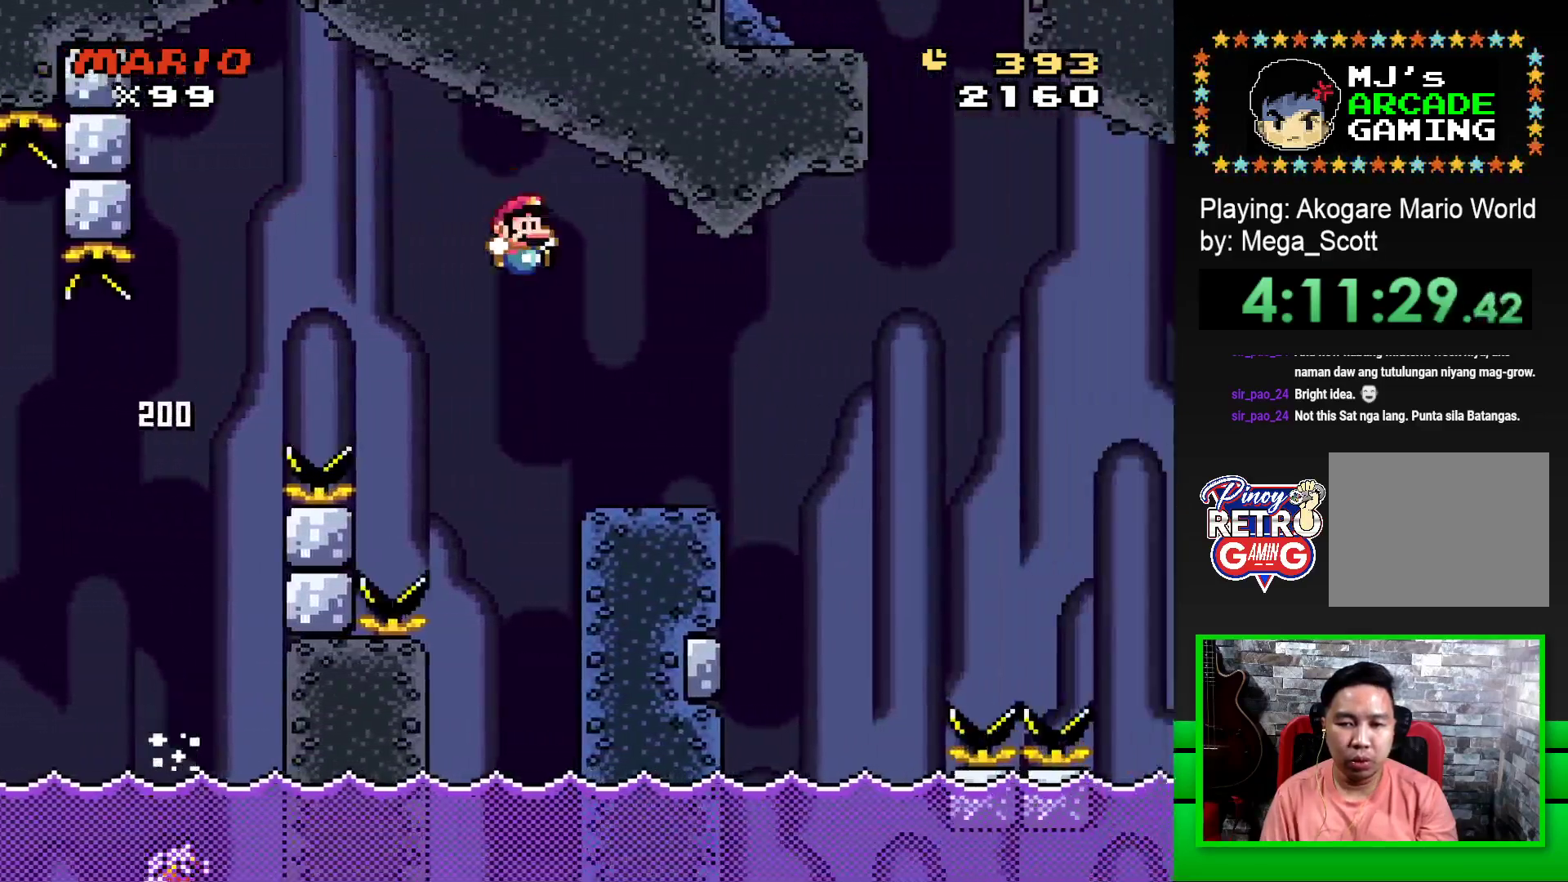
{"buttons": ["SQUARE", "DPAD_RIGHT"], "events": [[133, "DPAD_RIGHT", "up"], [183, "DPAD_LEFT", "down"], [300, "DPAD_LEFT", "up"], [417, "DPAD_RIGHT", "down"]]}
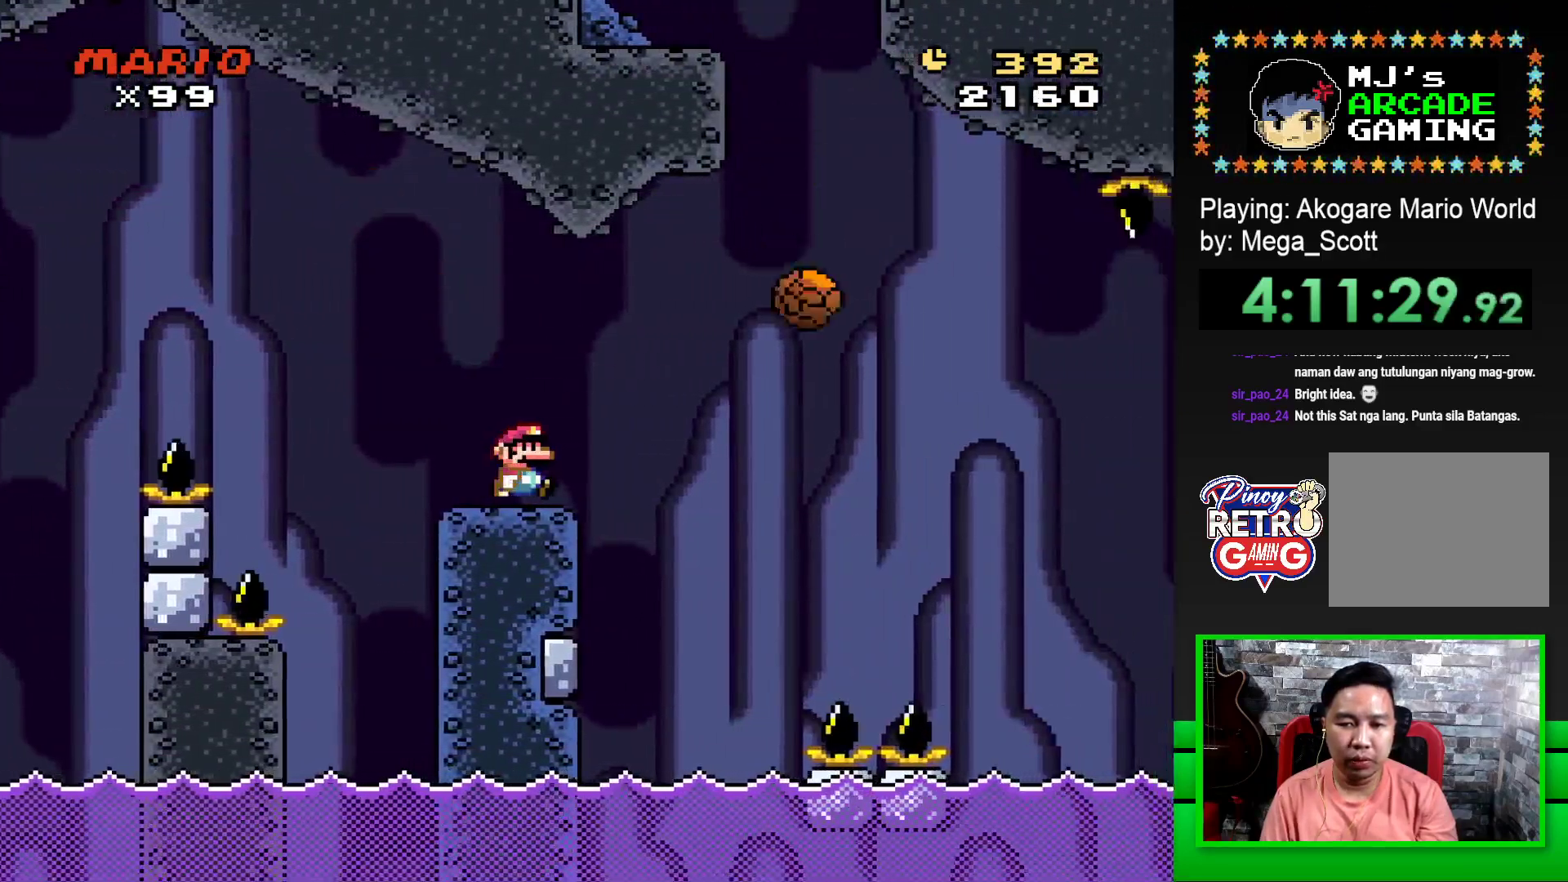
{"buttons": ["SQUARE", "R1", "DPAD_RIGHT"], "events": [[50, "R1", "down"], [133, "R1", "up"], [317, "R1", "down"]]}
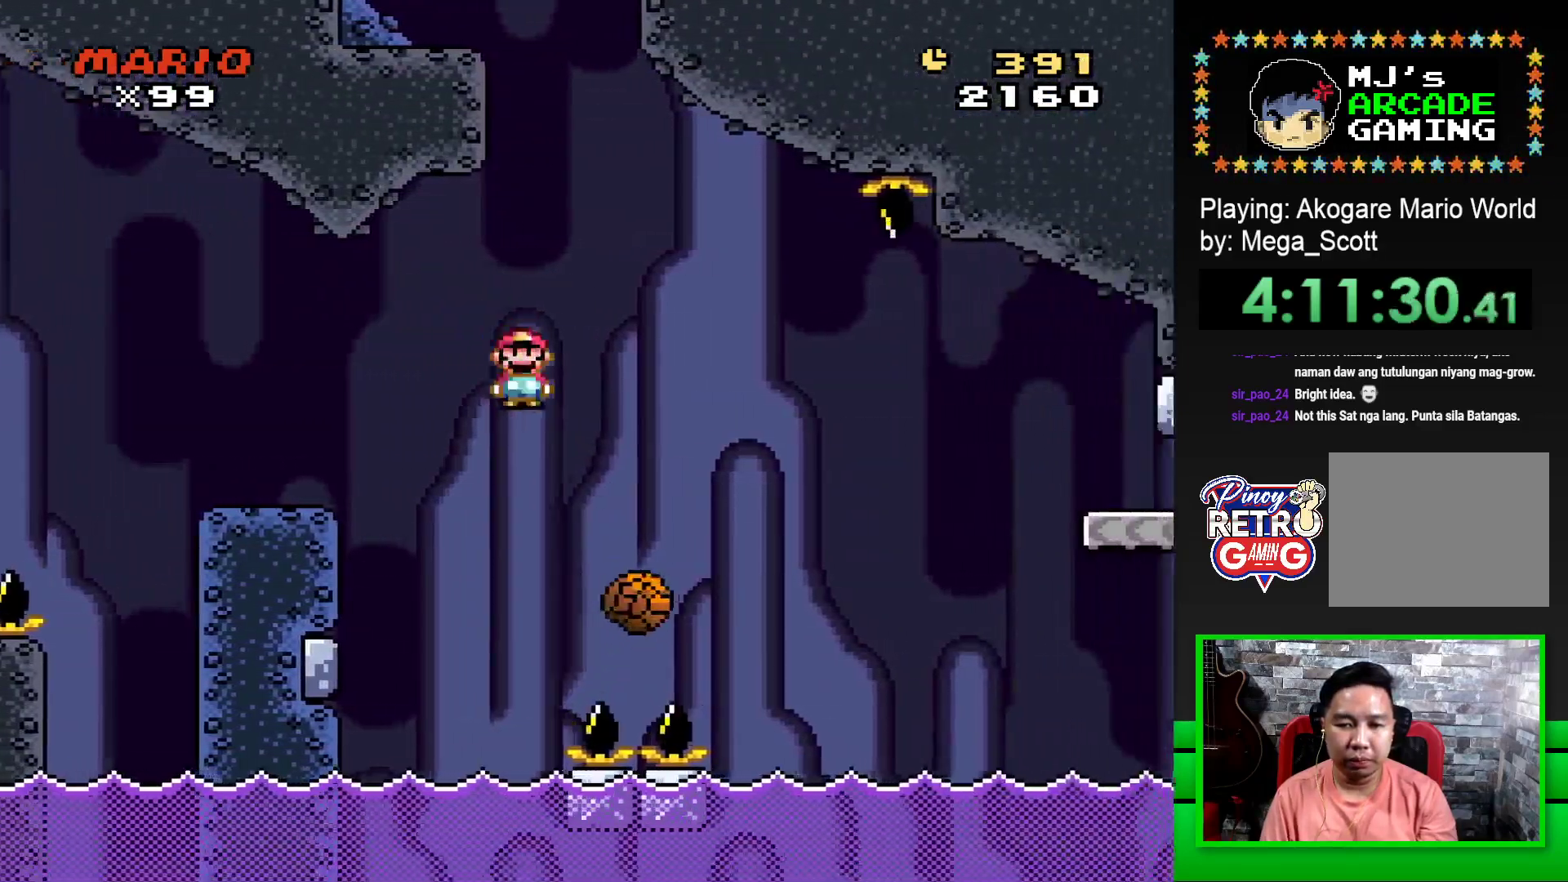
{"buttons": ["SQUARE"], "events": [[100, "DPAD_RIGHT", "up"], [233, "DPAD_LEFT", "down"], [333, "R1", "up"], [400, "DPAD_LEFT", "up"]]}
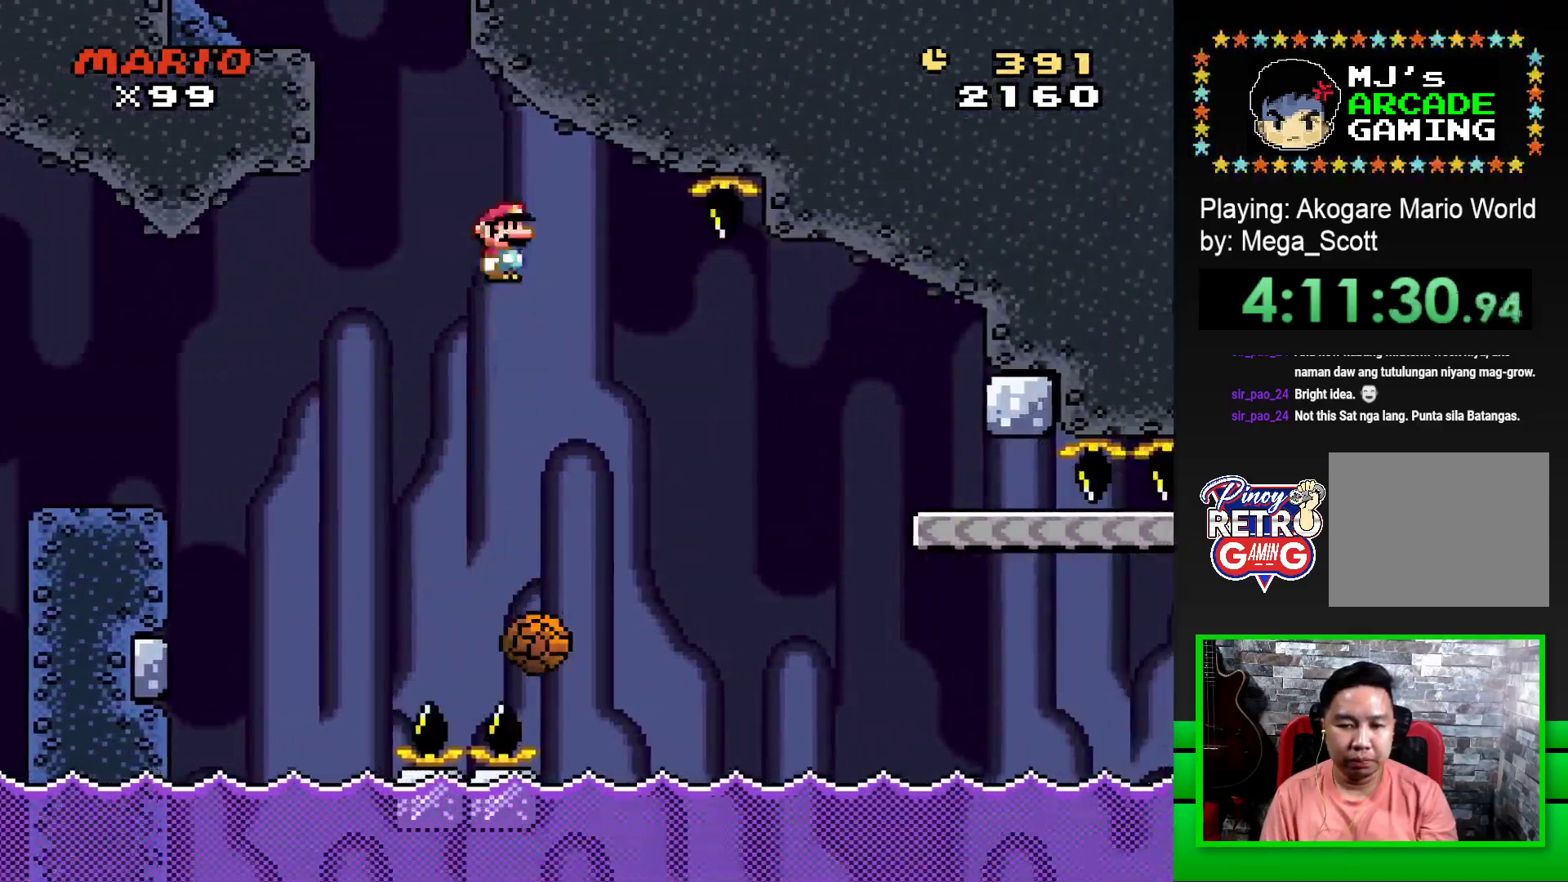
{"buttons": ["SQUARE", "R1", "DPAD_RIGHT"], "events": [[83, "DPAD_RIGHT", "down"], [183, "R1", "down"]]}
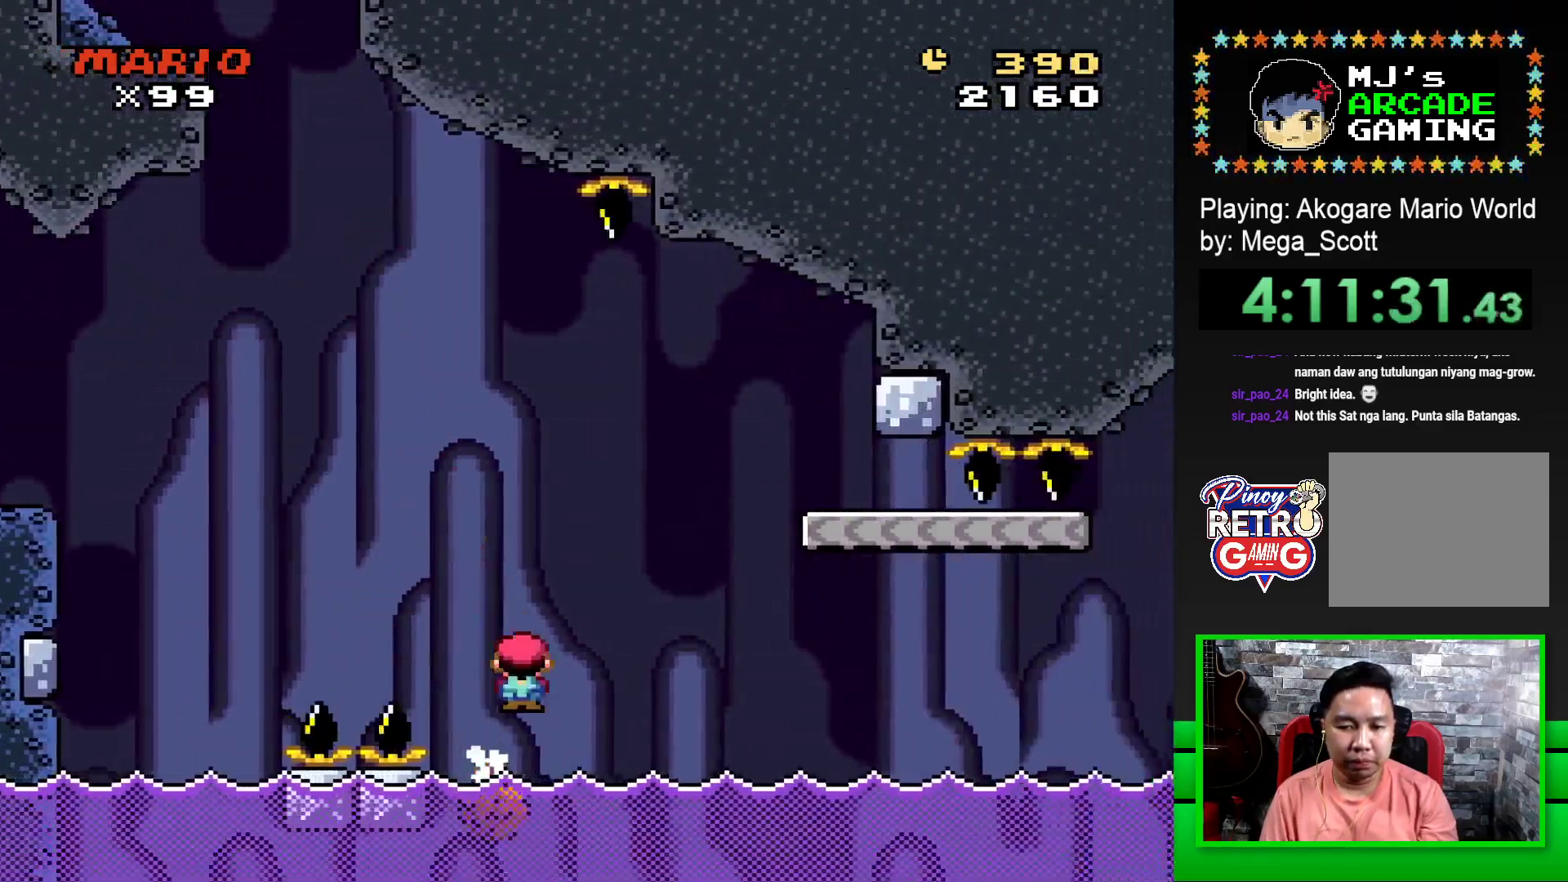
{"buttons": [], "events": [[17, "R1", "up"], [117, "DPAD_RIGHT", "up"], [250, "SQUARE", "up"], [400, "CROSS", "down"], [467, "CROSS", "up"]]}
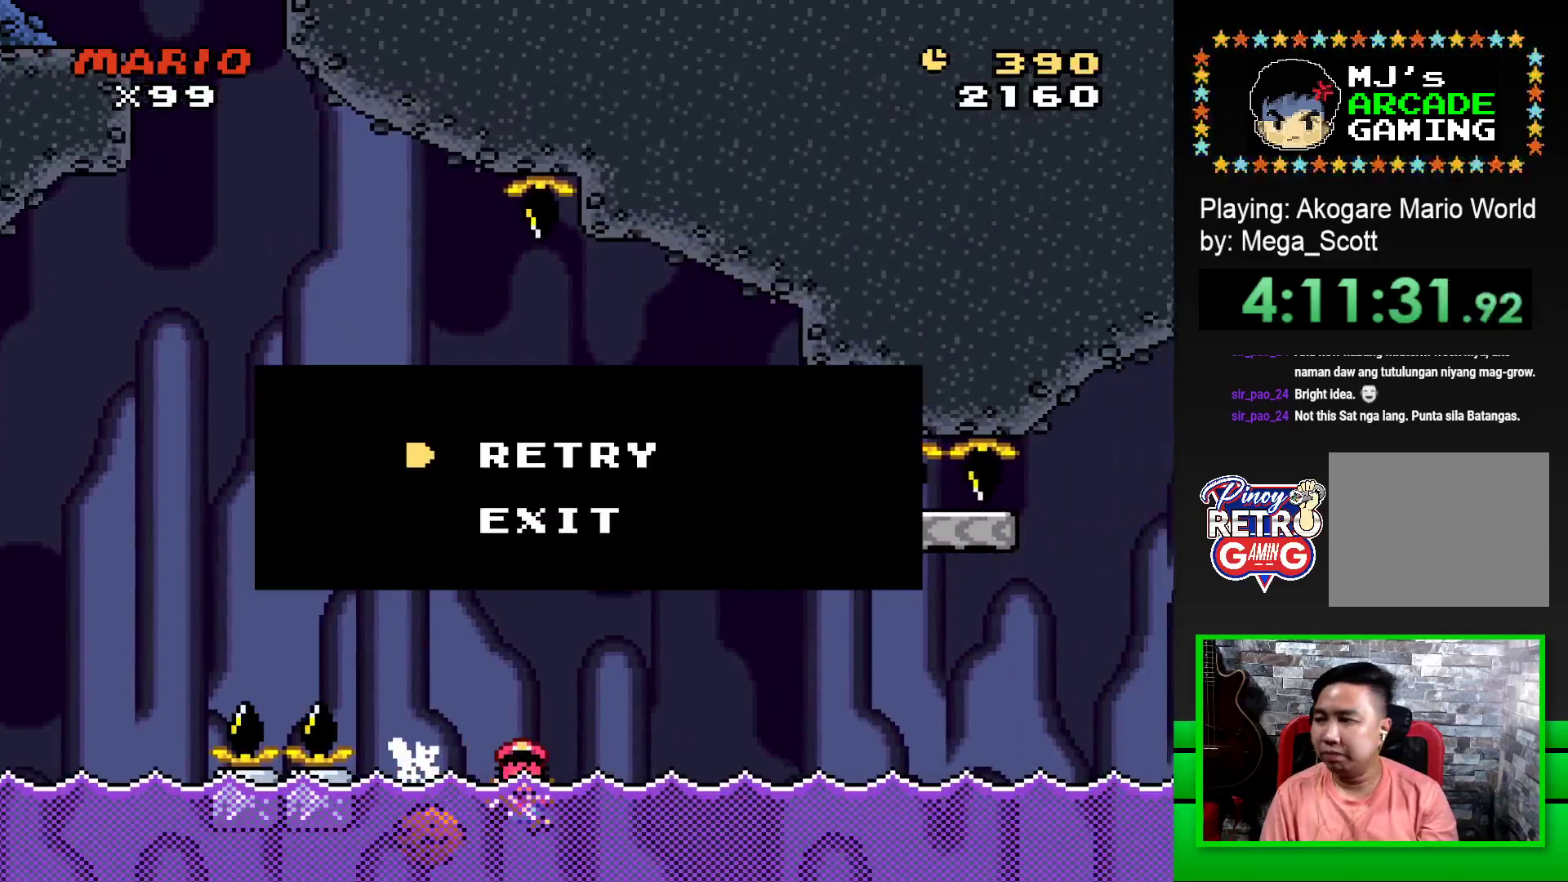
{"buttons": [], "events": [[50, "CROSS", "down"], [133, "CROSS", "up"], [217, "CROSS", "down"], [283, "CROSS", "up"], [367, "CROSS", "down"], [433, "CROSS", "up"]]}
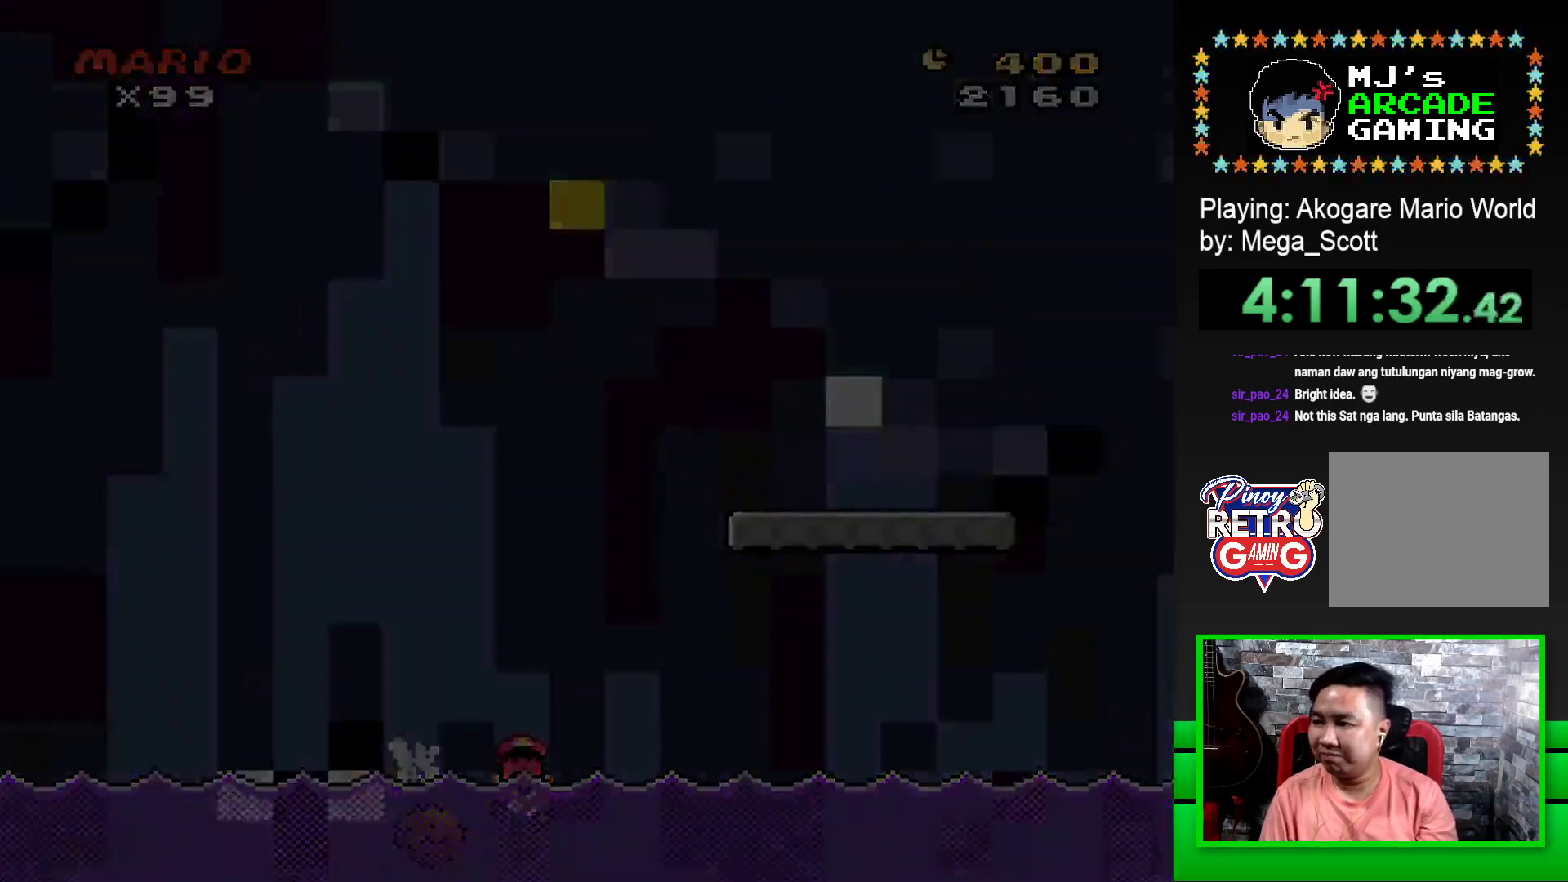
{"buttons": ["CROSS"], "events": [[33, "CROSS", "down"], [100, "CROSS", "up"], [167, "CROSS", "down"], [217, "CROSS", "up"], [317, "CROSS", "down"], [383, "CROSS", "up"], [467, "CROSS", "down"]]}
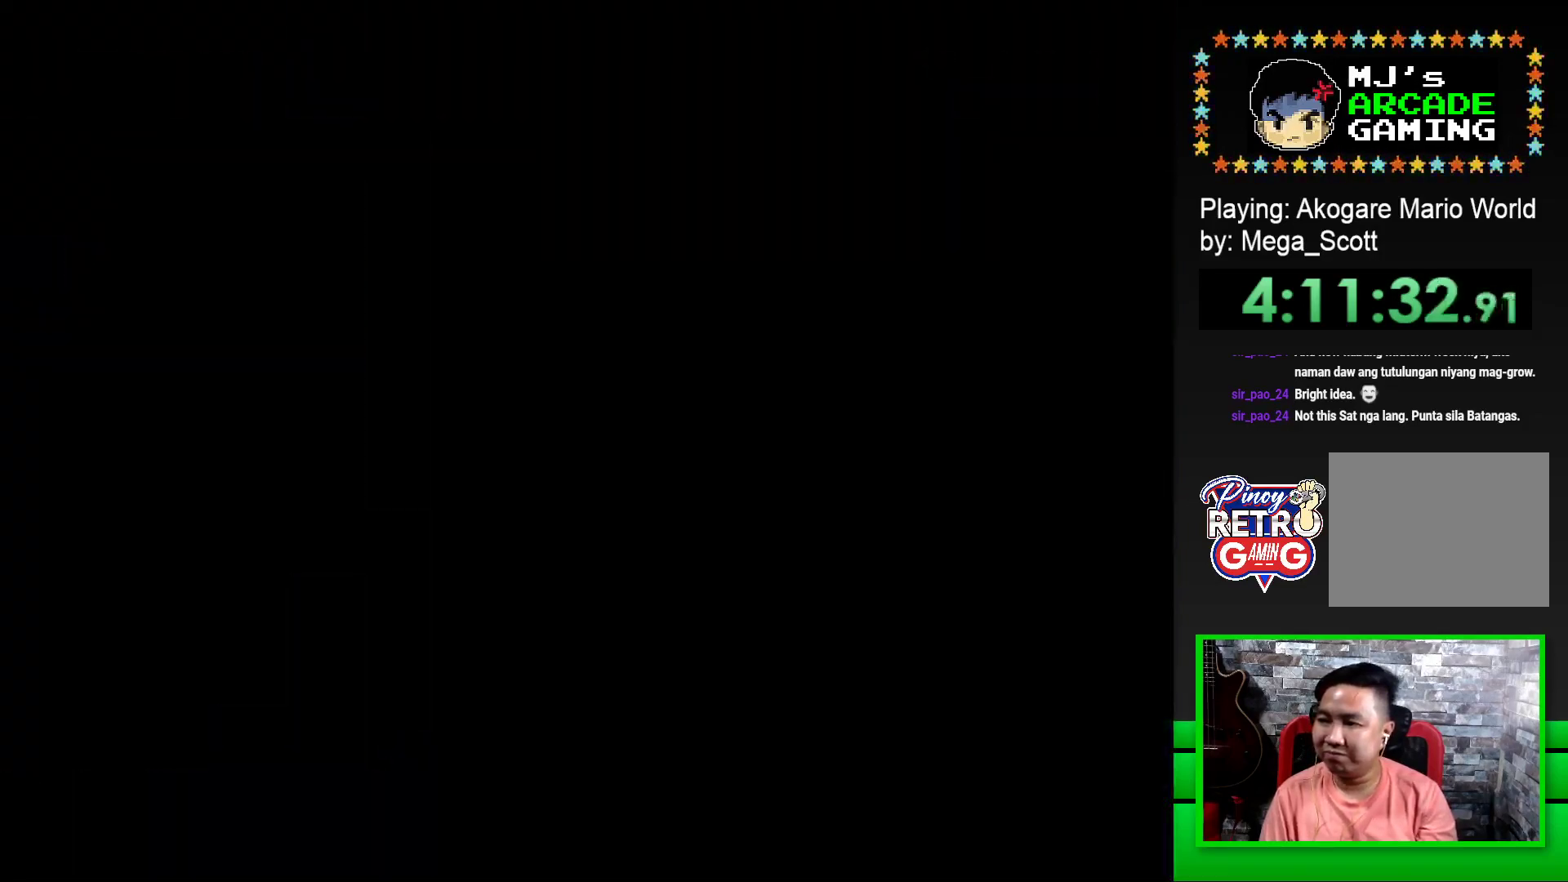
{"buttons": [], "events": [[33, "CROSS", "up"], [100, "CROSS", "down"], [200, "CROSS", "up"], [283, "CROSS", "down"], [333, "CROSS", "up"], [433, "CROSS", "down"], [500, "CROSS", "up"]]}
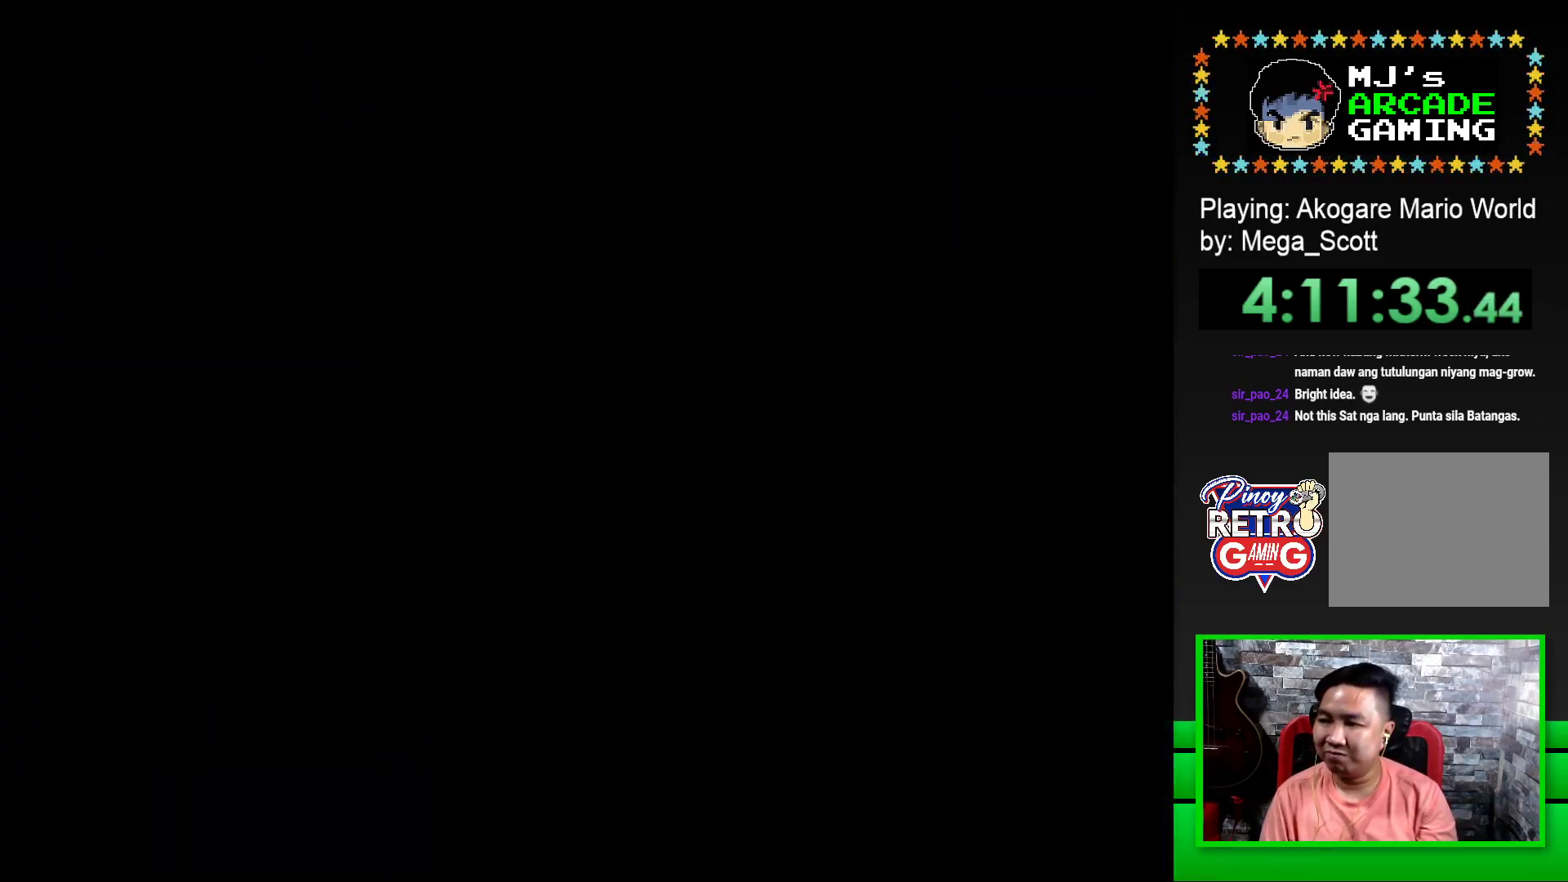
{"buttons": [], "events": [[67, "CROSS", "down"], [167, "CROSS", "up"]]}
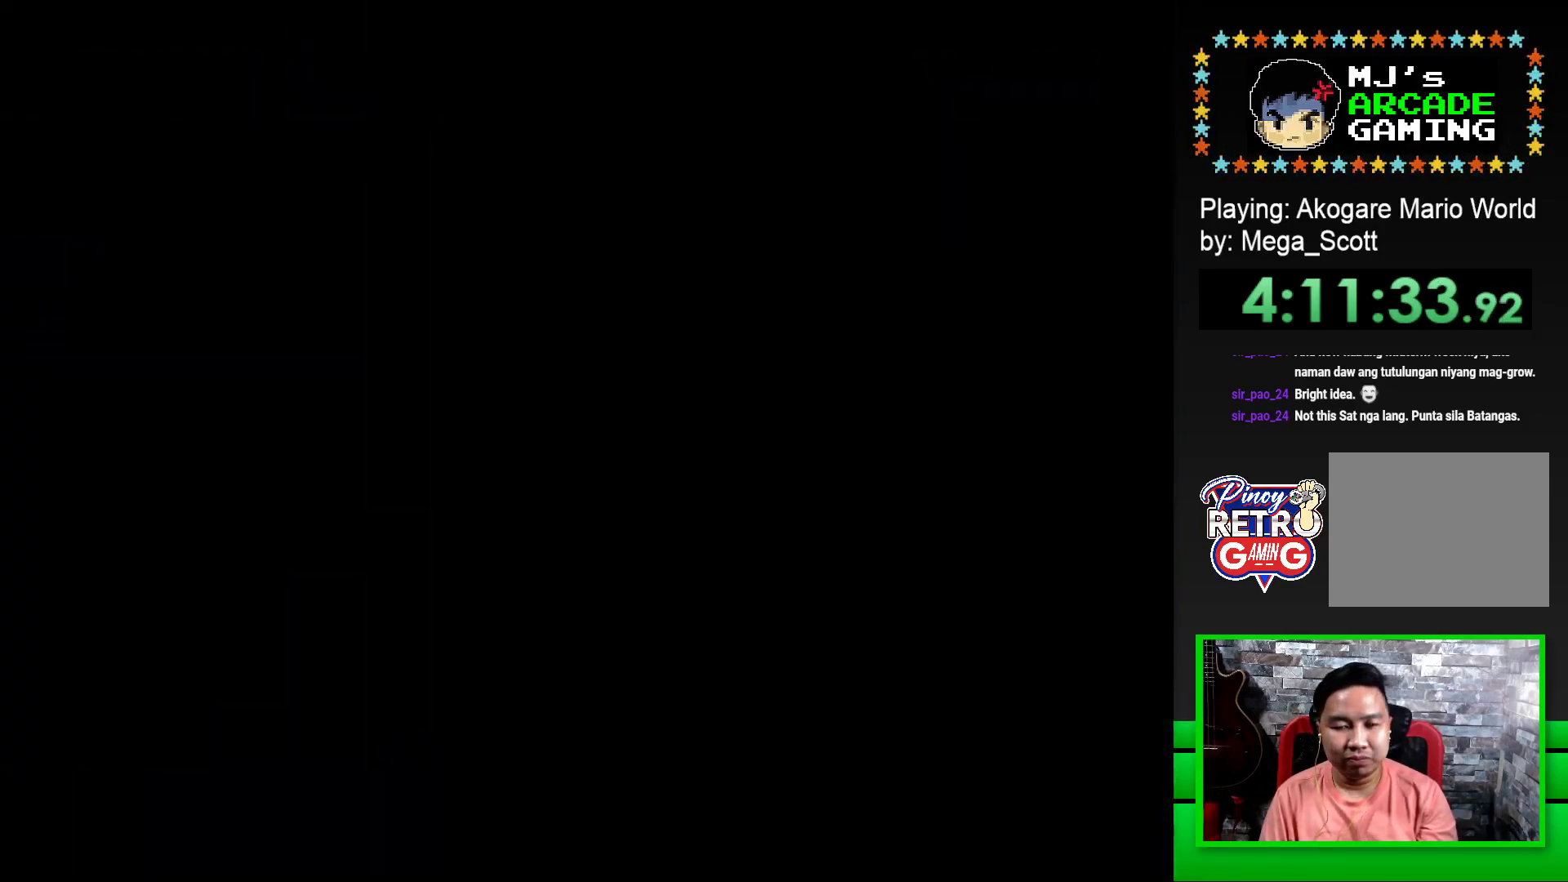
{"buttons": ["SQUARE"], "events": [[100, "SQUARE", "down"]]}
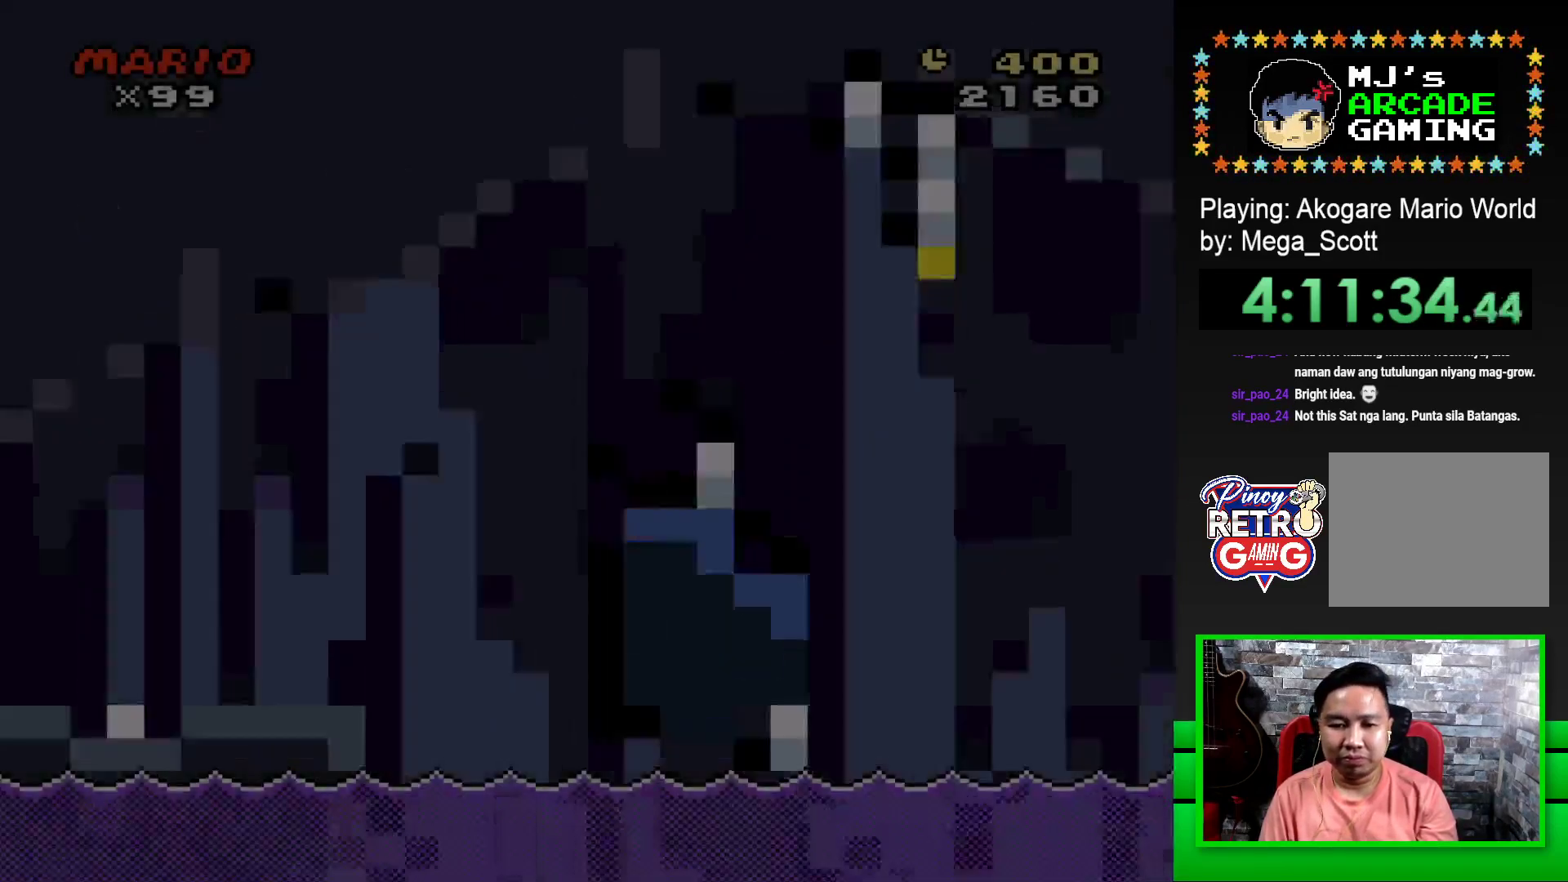
{"buttons": ["SQUARE", "DPAD_RIGHT"], "events": [[233, "DPAD_RIGHT", "down"]]}
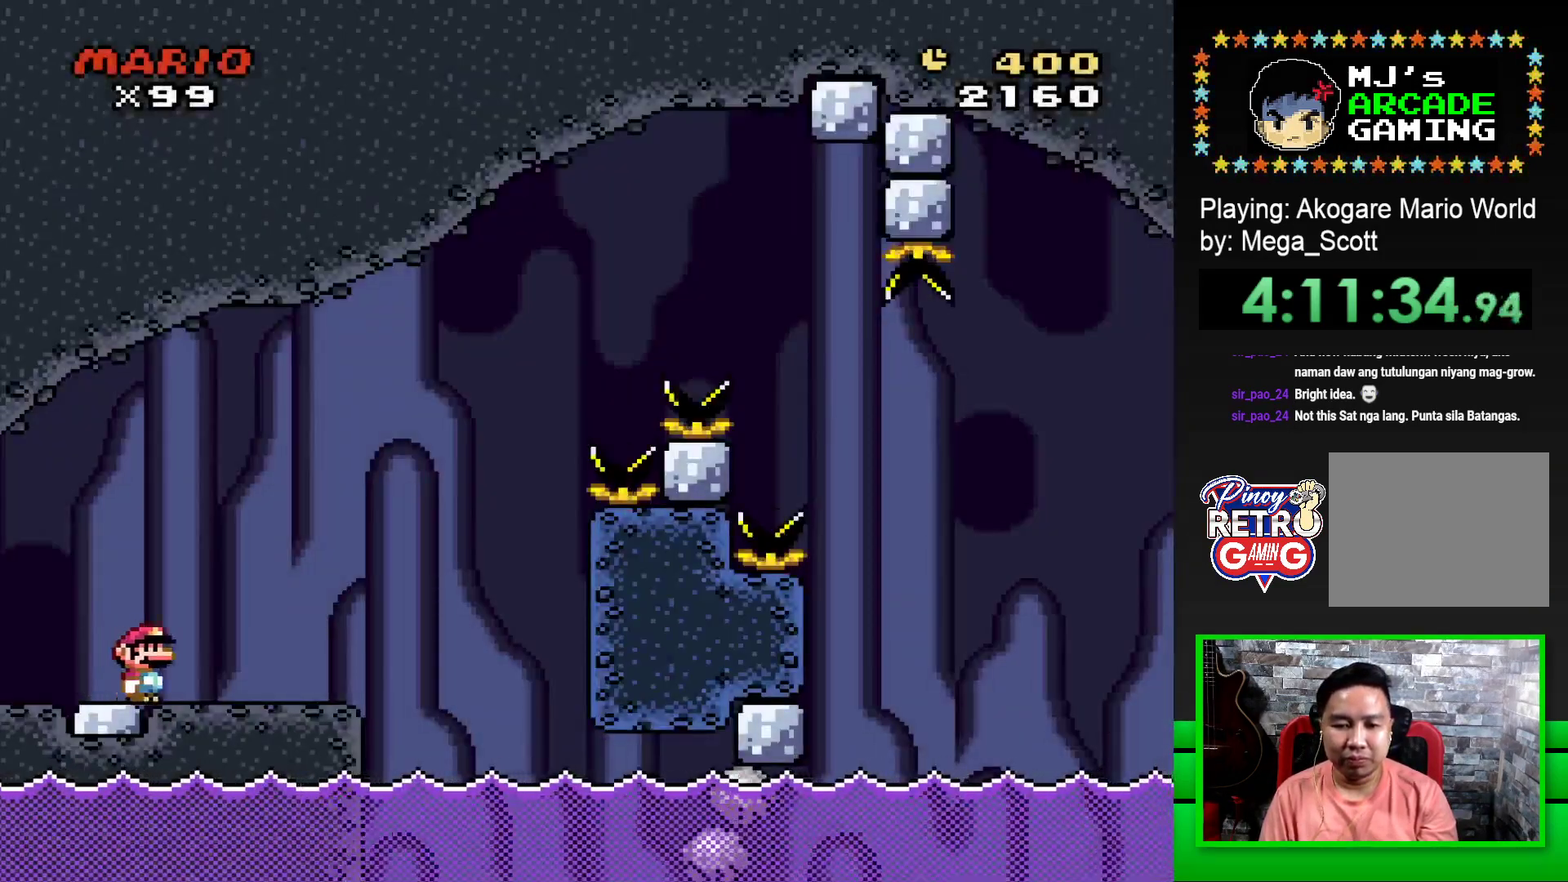
{"buttons": ["SQUARE", "DPAD_RIGHT"], "events": [[217, "CROSS", "down"], [317, "CROSS", "up"]]}
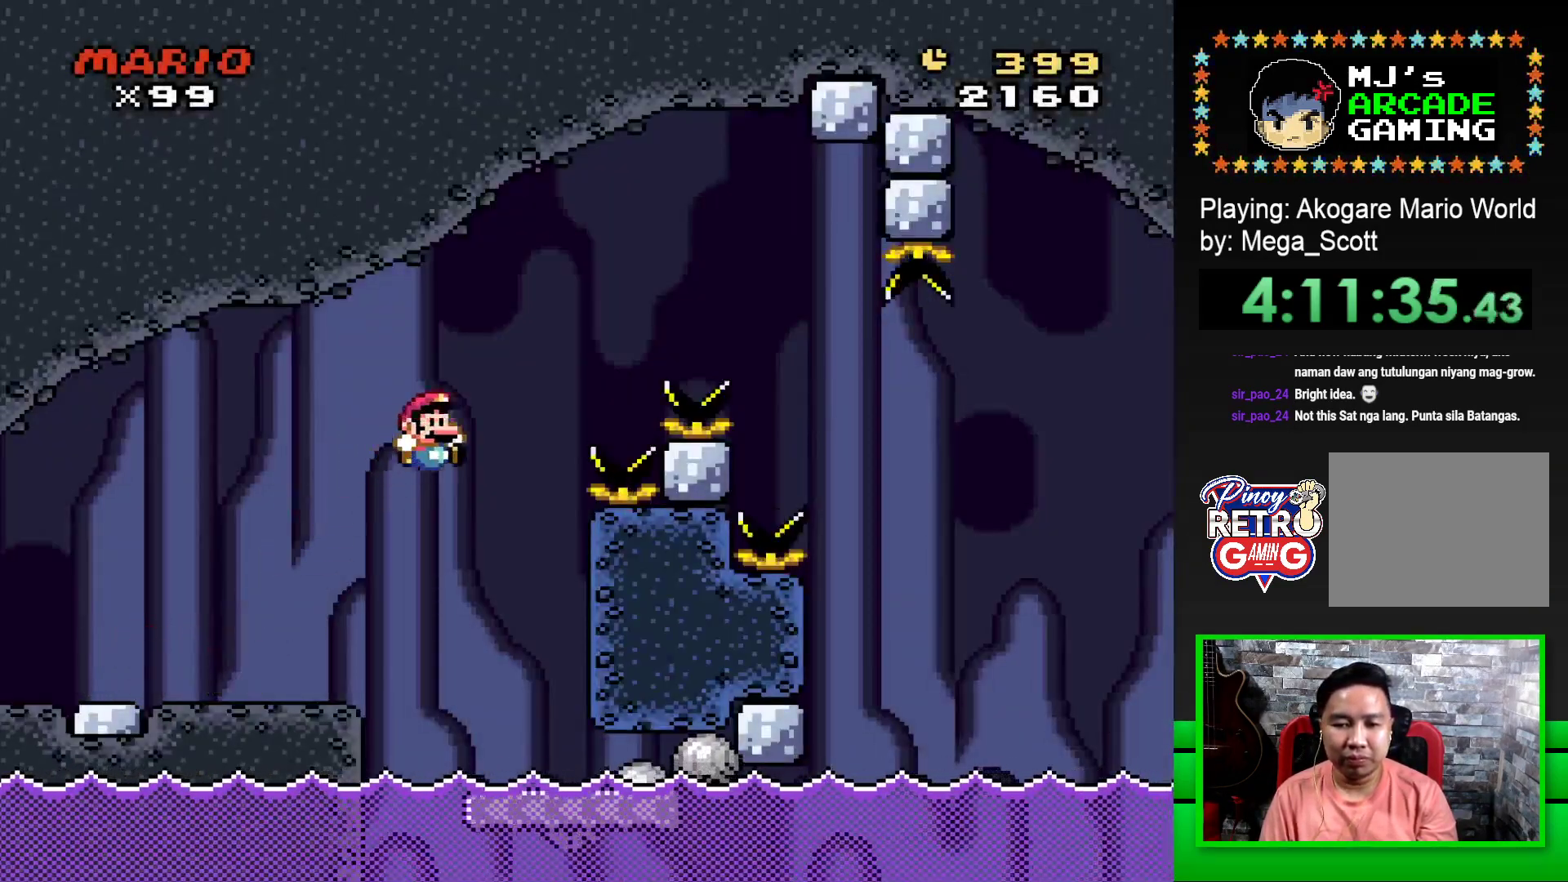
{"buttons": ["SQUARE", "DPAD_LEFT"], "events": [[183, "DPAD_RIGHT", "up"], [367, "DPAD_LEFT", "down"]]}